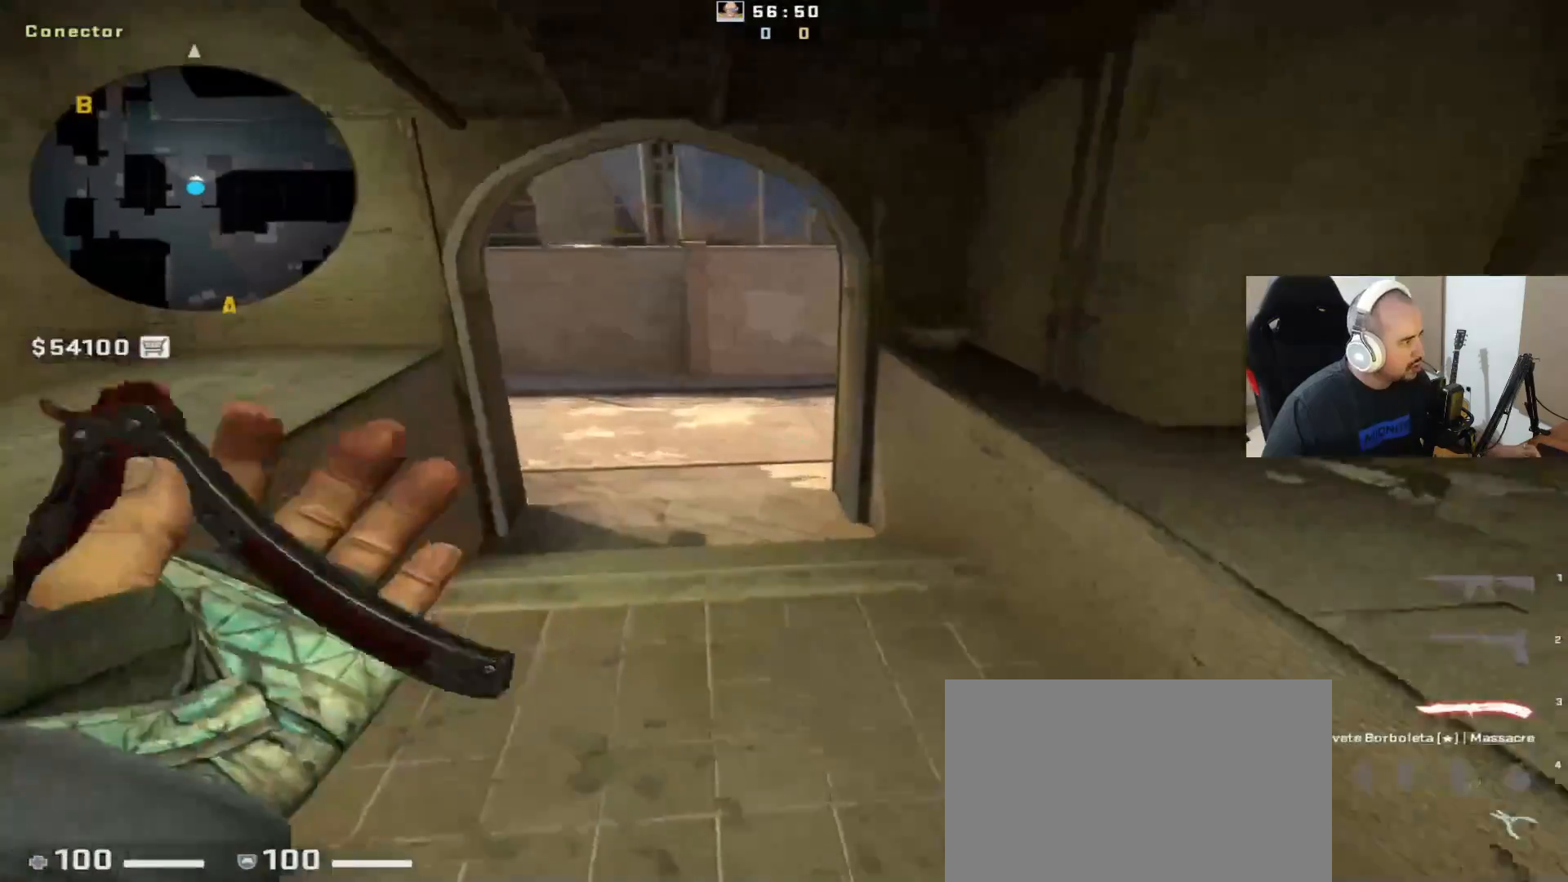
Gameplay with keyboard and mouse; each line is a JSON object with the keys and mouse buttons held at the frame after it. "events" lists presses ("down") and releases ("up") of "1", "2", "3", "4", "5", "a", "alt", "c", "ctrl", "d", "e", "f", "q", "r", "s", "shift", "space", "tab", "v", "w", "x", "z", "mouse_left", "mouse_middle", "mouse_right", "mouse_wheel_up" and "mouse_wheel_down" between this image and that frame as [ms after this image, input, new state], when the widget could be followed in between. "mouse_left", "mouse_middle", "mouse_right", "mouse_wheel_up", "mouse_wheel_down" = the "left", "middle", "right", "wheel_up", "wheel_down" buttons of the "mouse" list. No other keys are recorded. Mouse movement is not recorded.
{"keys": ["w"], "mouse": [], "events": []}
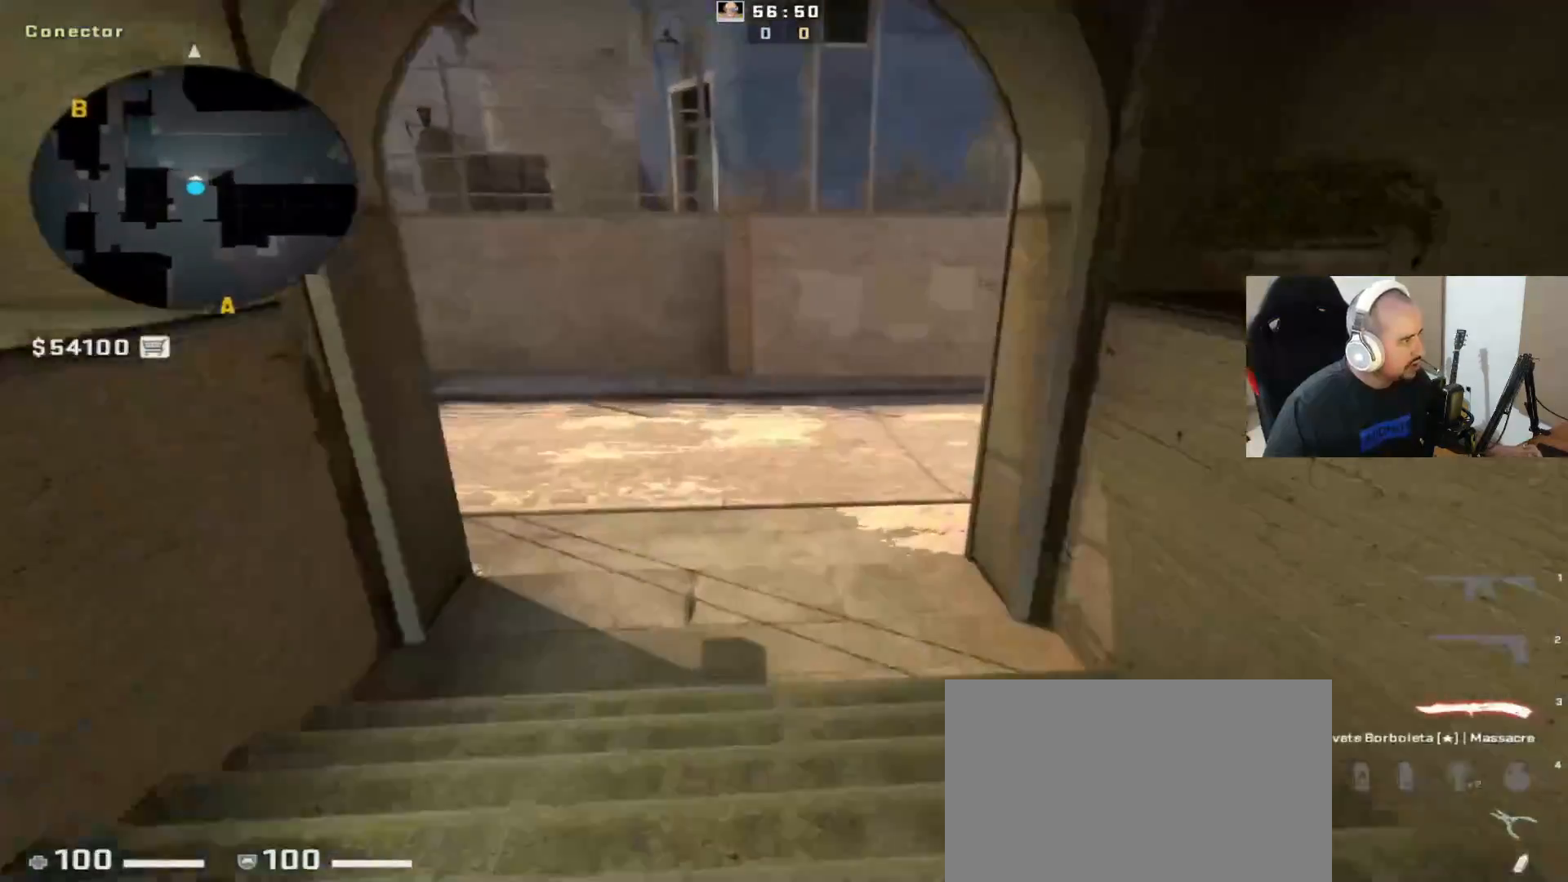
{"keys": ["a", "w"], "mouse": [], "events": [[17, "q", "down"], [167, "q", "up"], [450, "a", "down"]]}
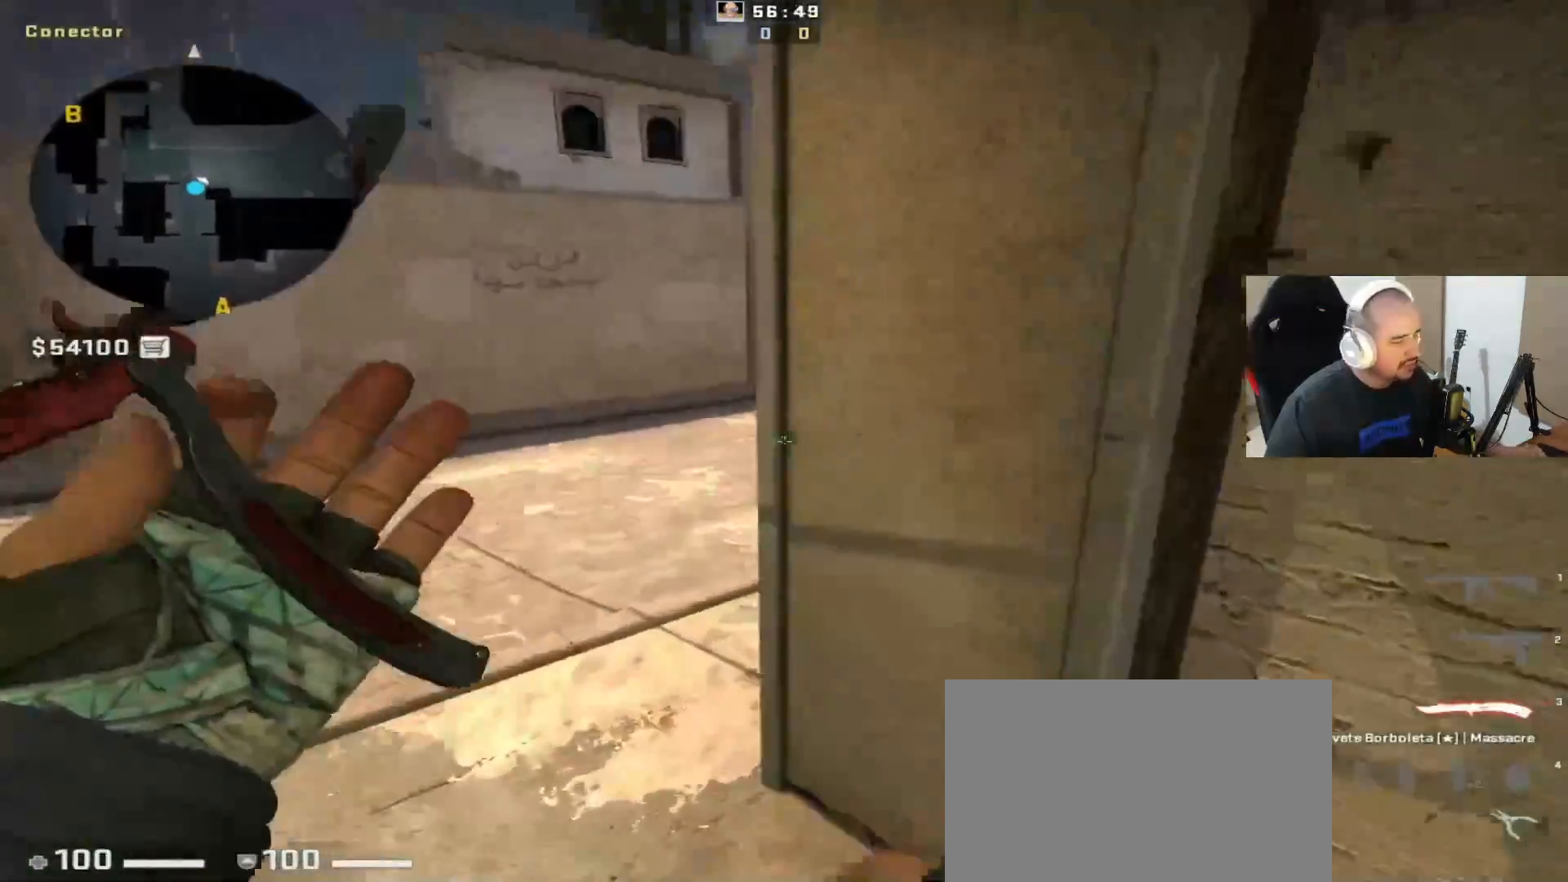
{"keys": ["d", "q", "s"], "mouse": [], "events": [[50, "w", "up"], [233, "a", "up"], [233, "d", "down"], [383, "s", "down"], [417, "q", "down"]]}
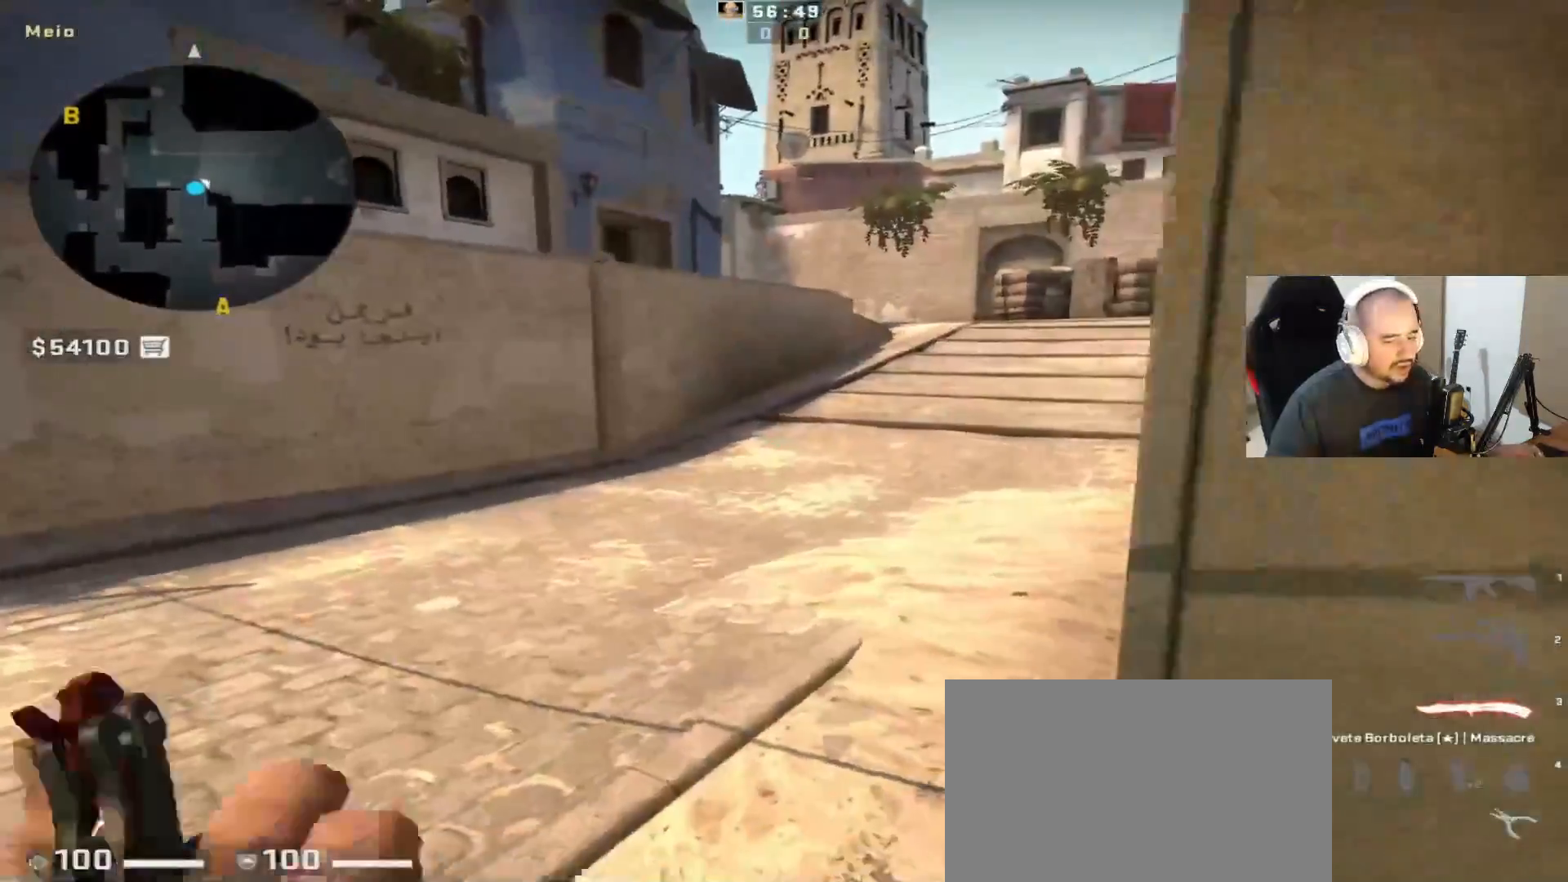
{"keys": ["d", "w"], "mouse": [], "events": [[67, "q", "up"], [300, "s", "up"], [500, "w", "down"]]}
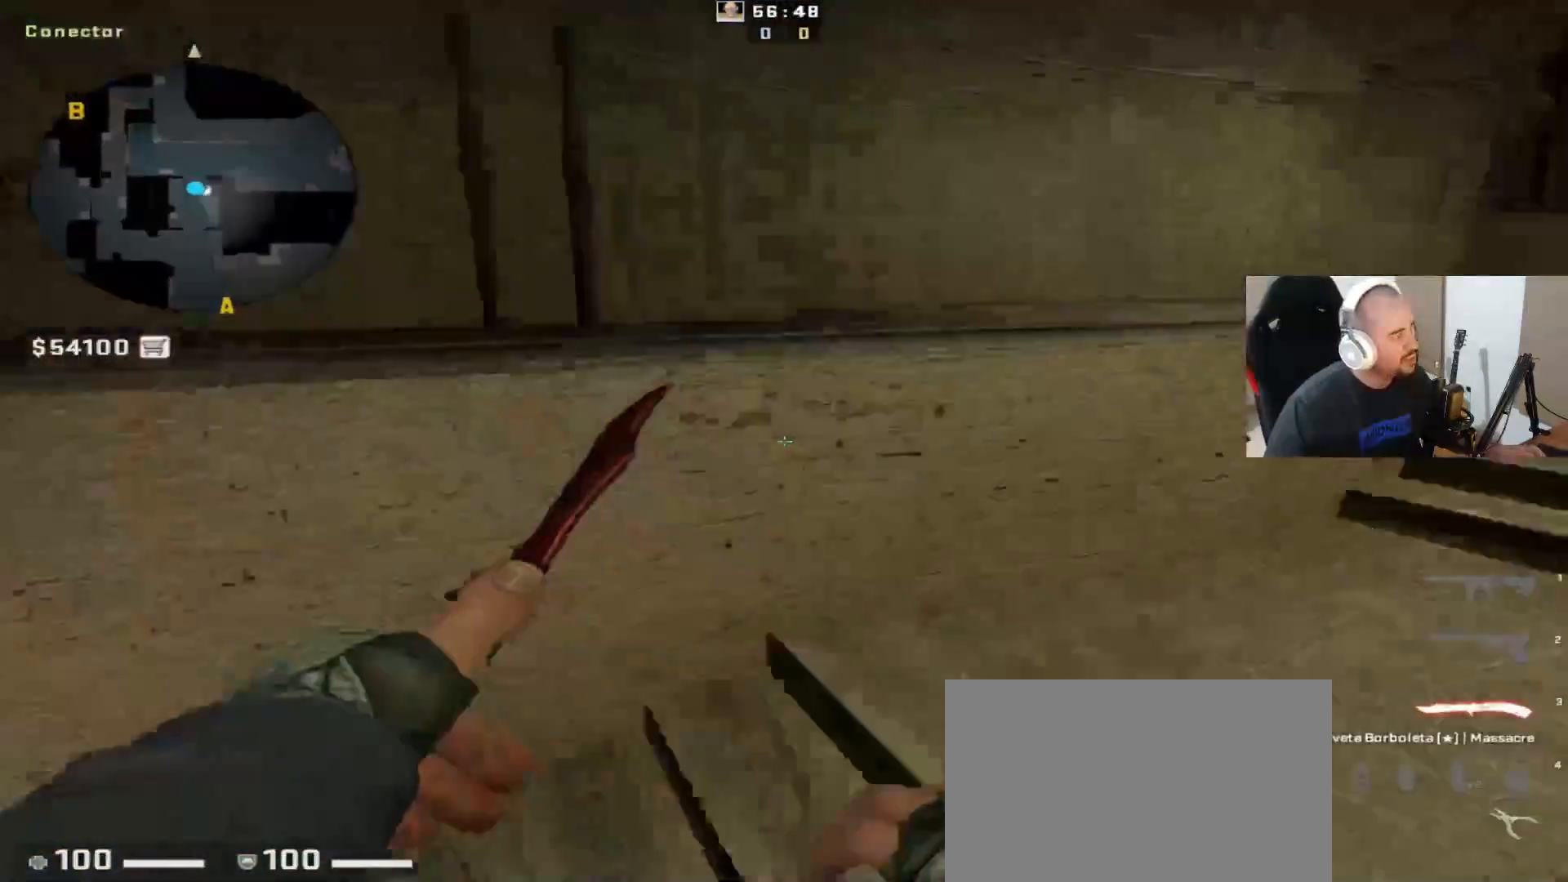
{"keys": ["w"], "mouse": [], "events": [[233, "d", "up"]]}
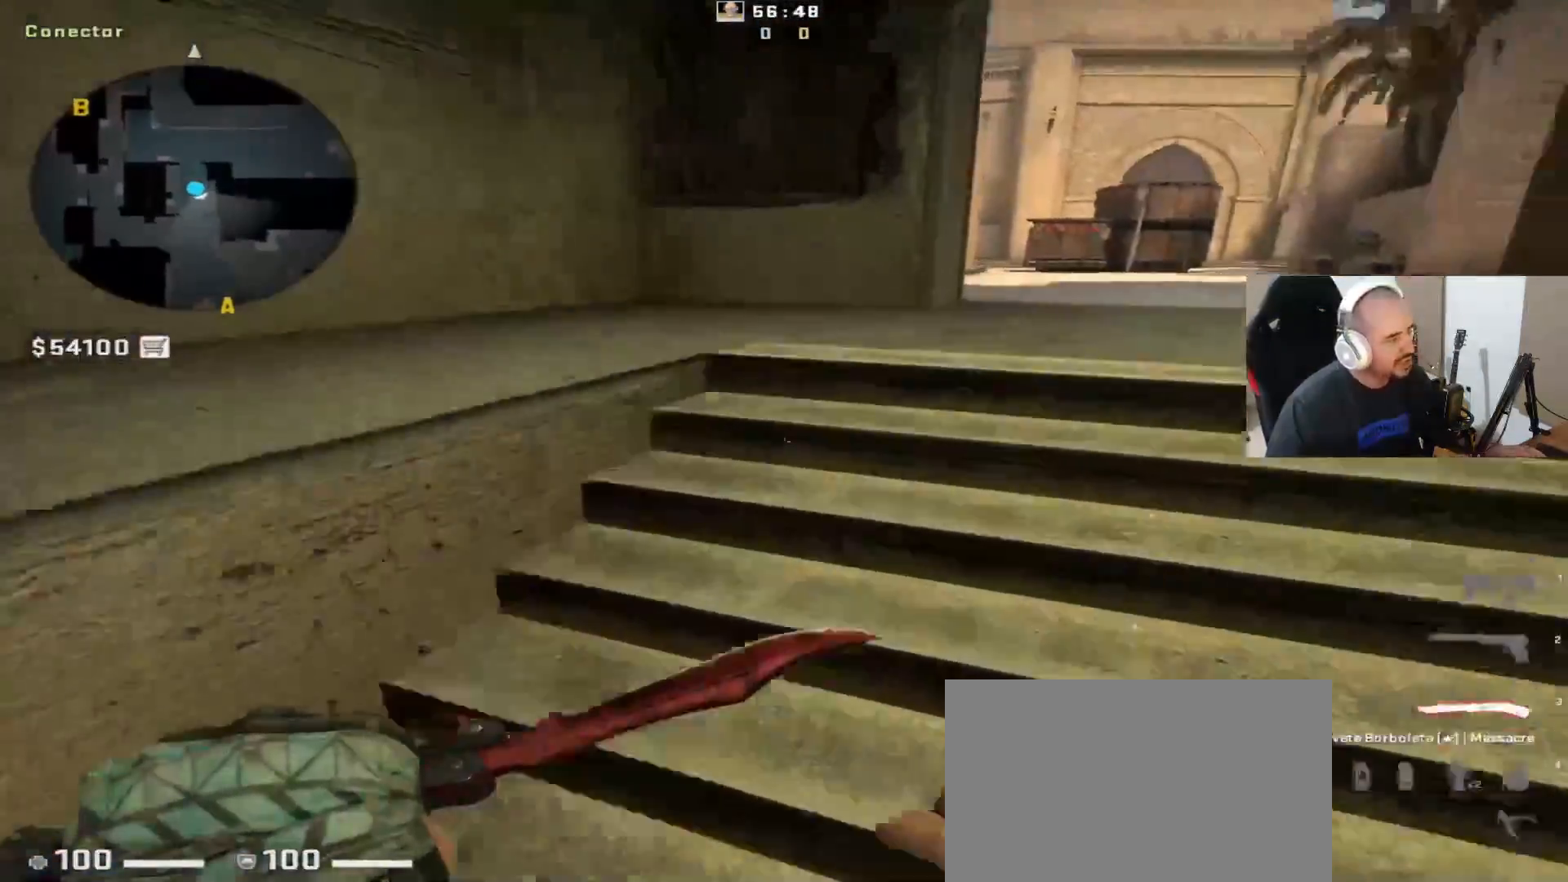
{"keys": ["w"], "mouse": [], "events": [[17, "d", "down"], [17, "space", "down"], [67, "w", "up"], [117, "q", "down"], [167, "space", "up"], [250, "q", "up"], [350, "d", "up"], [350, "w", "down"]]}
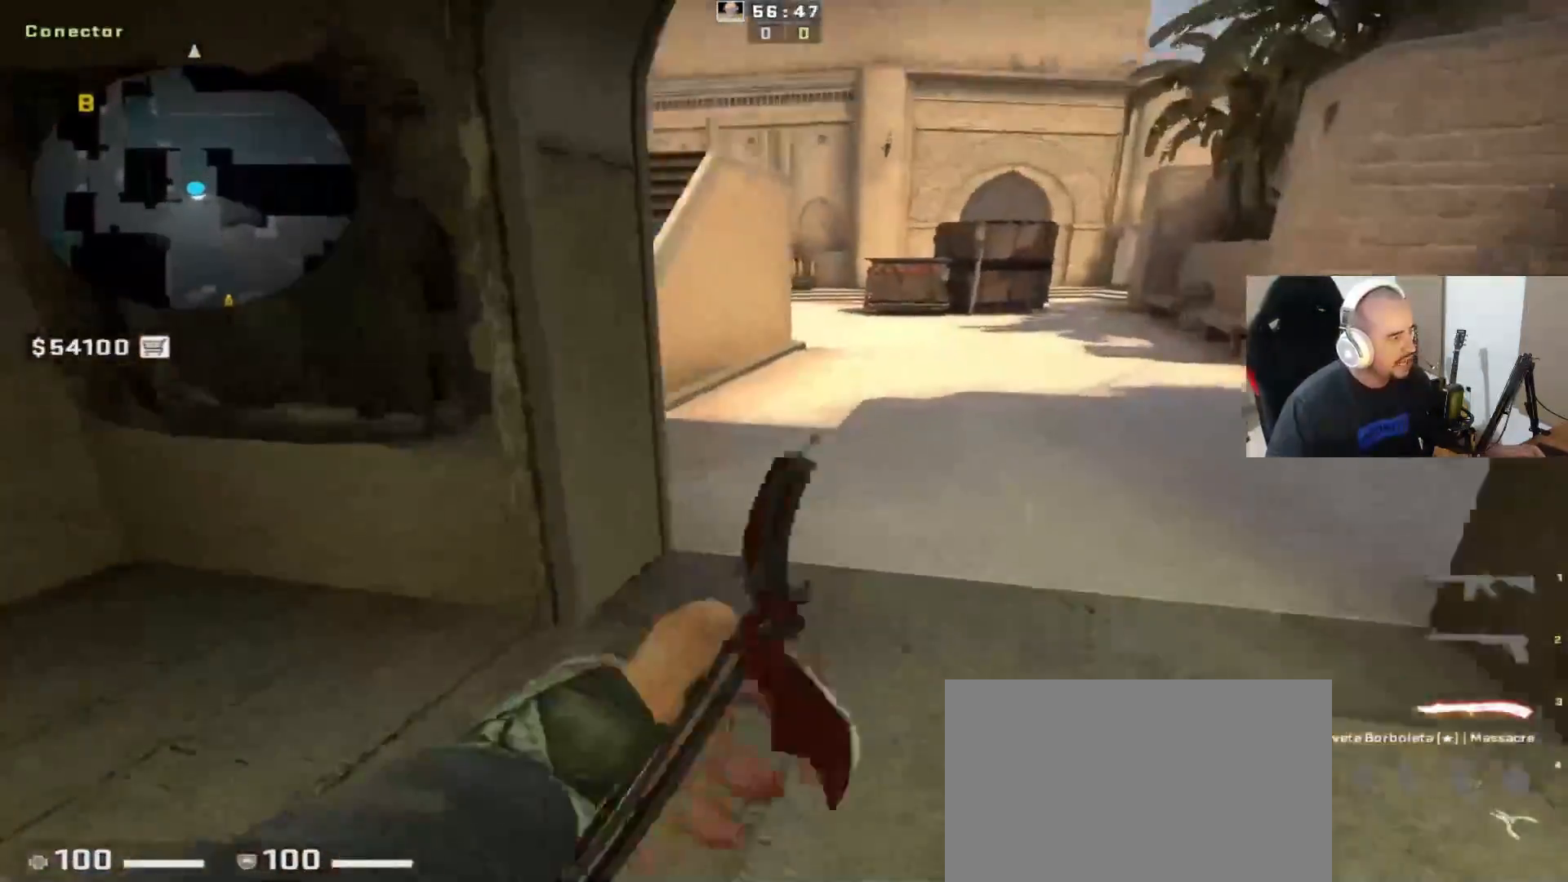
{"keys": ["d", "w"], "mouse": [], "events": [[83, "space", "down"], [183, "d", "down"], [283, "space", "up"], [367, "q", "down"], [467, "q", "up"]]}
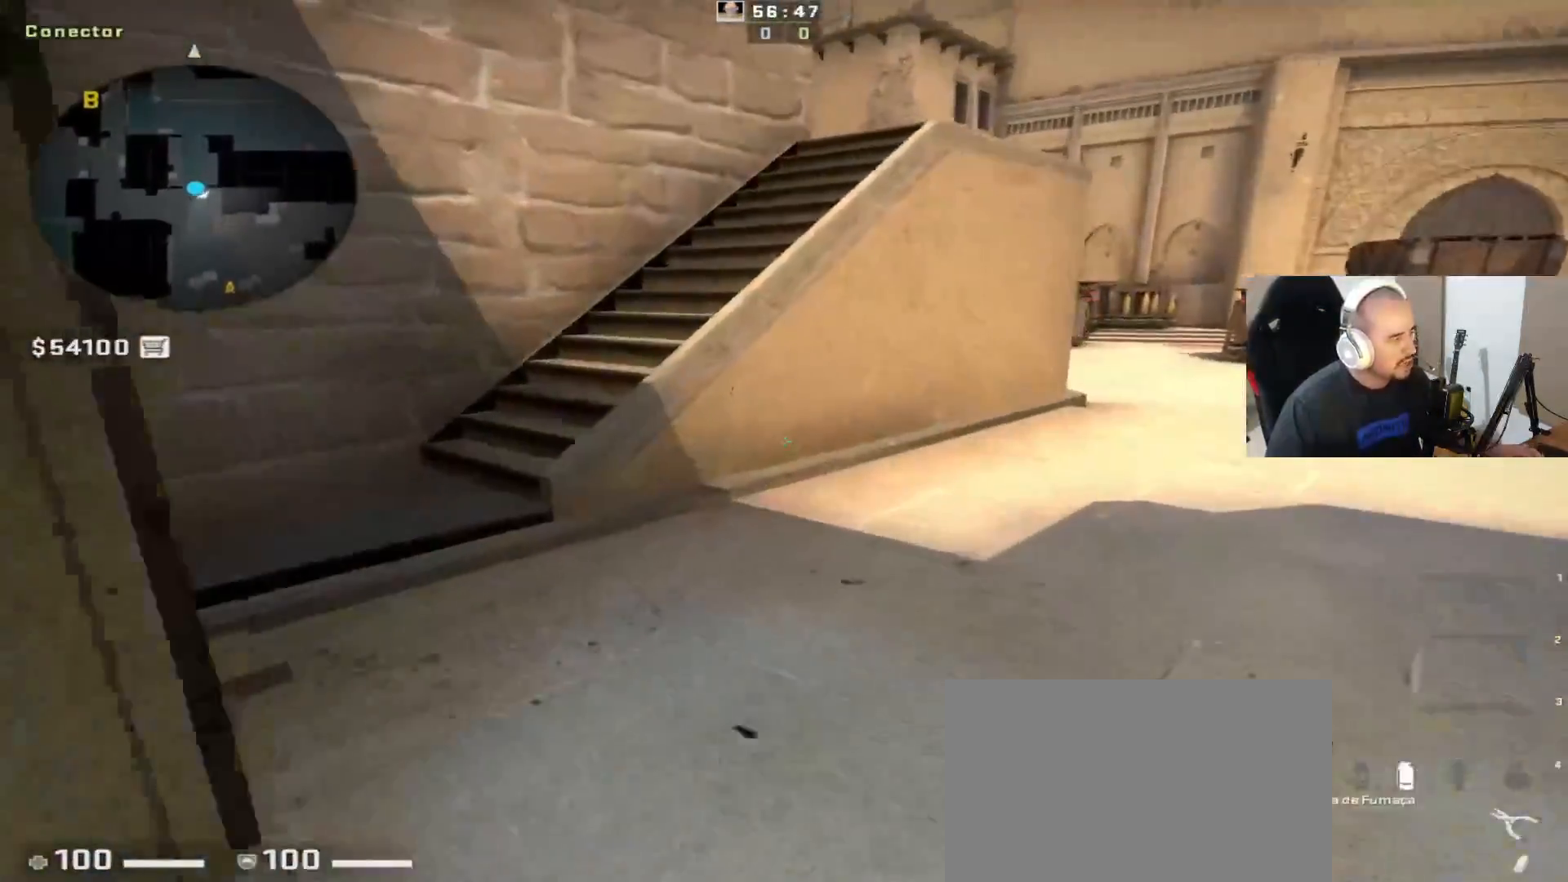
{"keys": ["d"], "mouse": [], "events": [[67, "q", "down"], [167, "q", "up"], [300, "mouse_wheel_up", "down"], [350, "w", "up"], [400, "mouse_wheel_up", "up"]]}
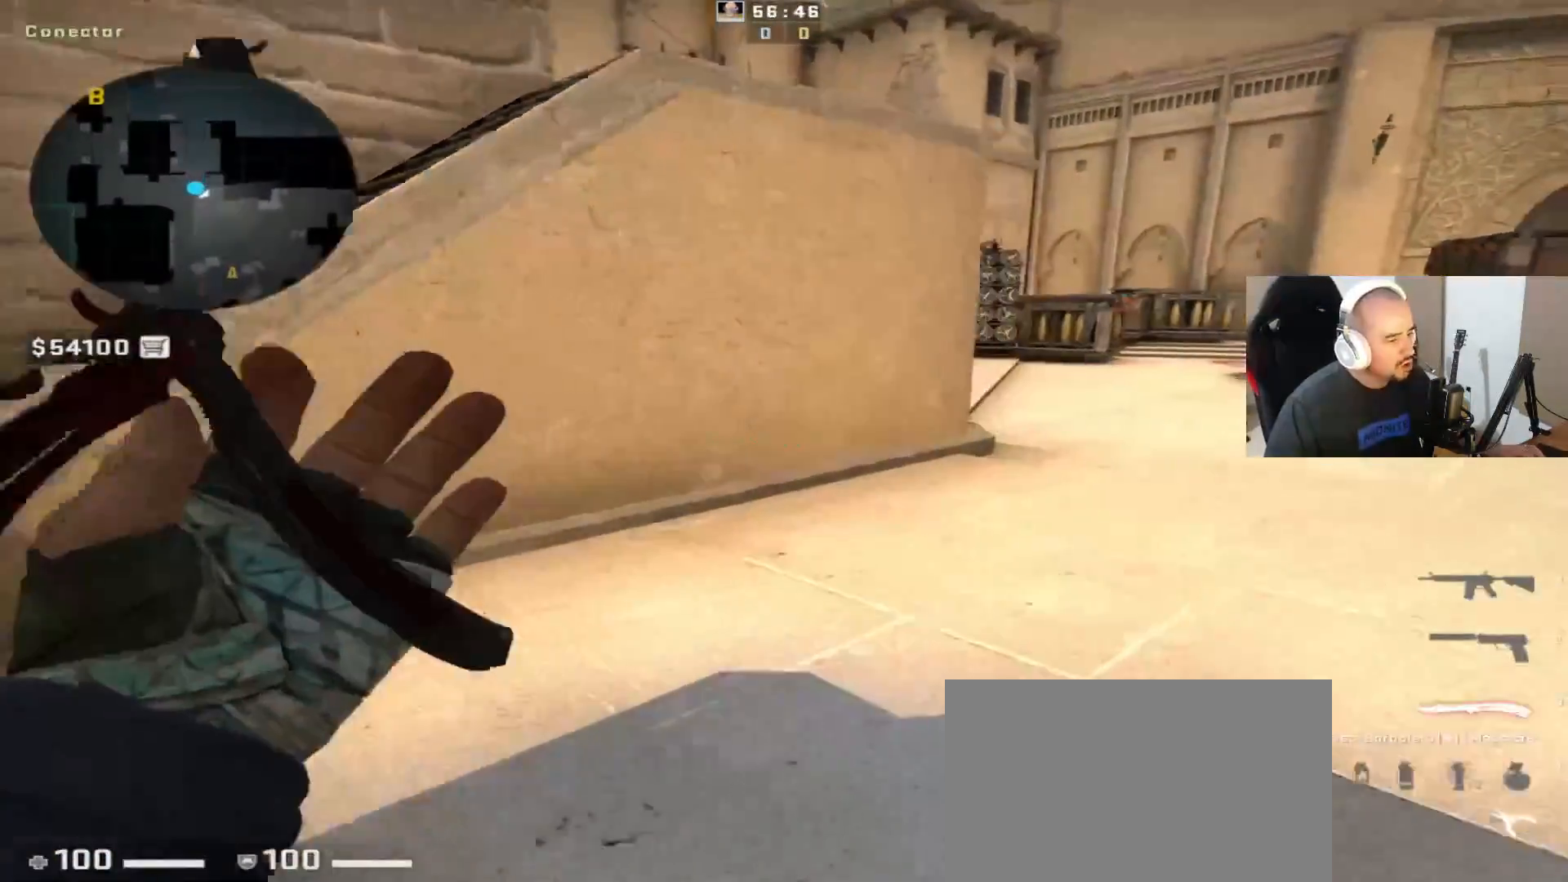
{"keys": [], "mouse": [], "events": [[33, "d", "up"]]}
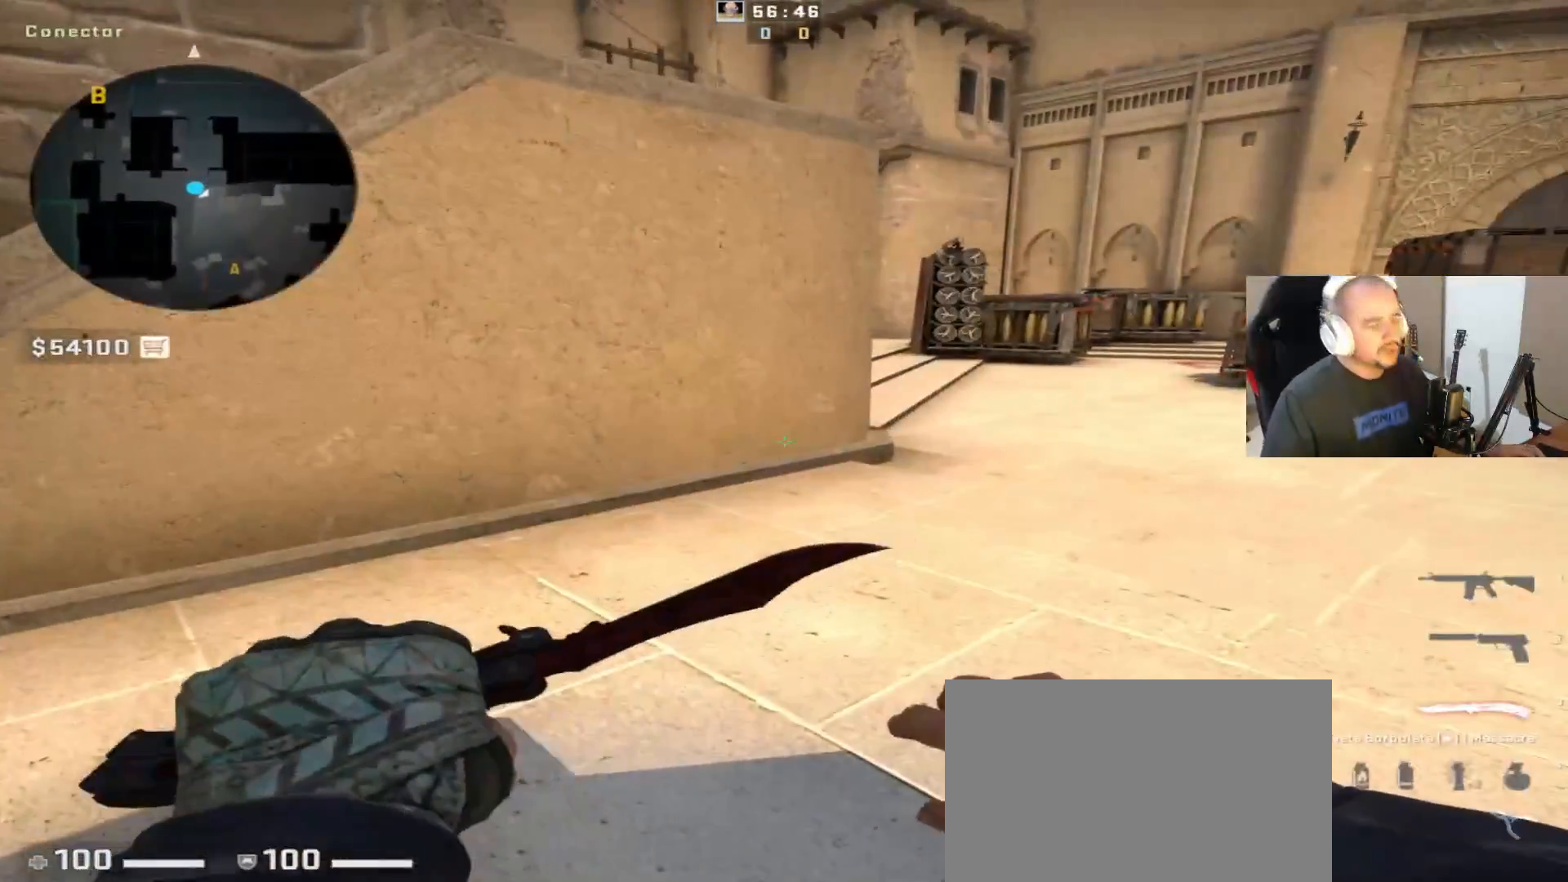
{"keys": [], "mouse": [], "events": []}
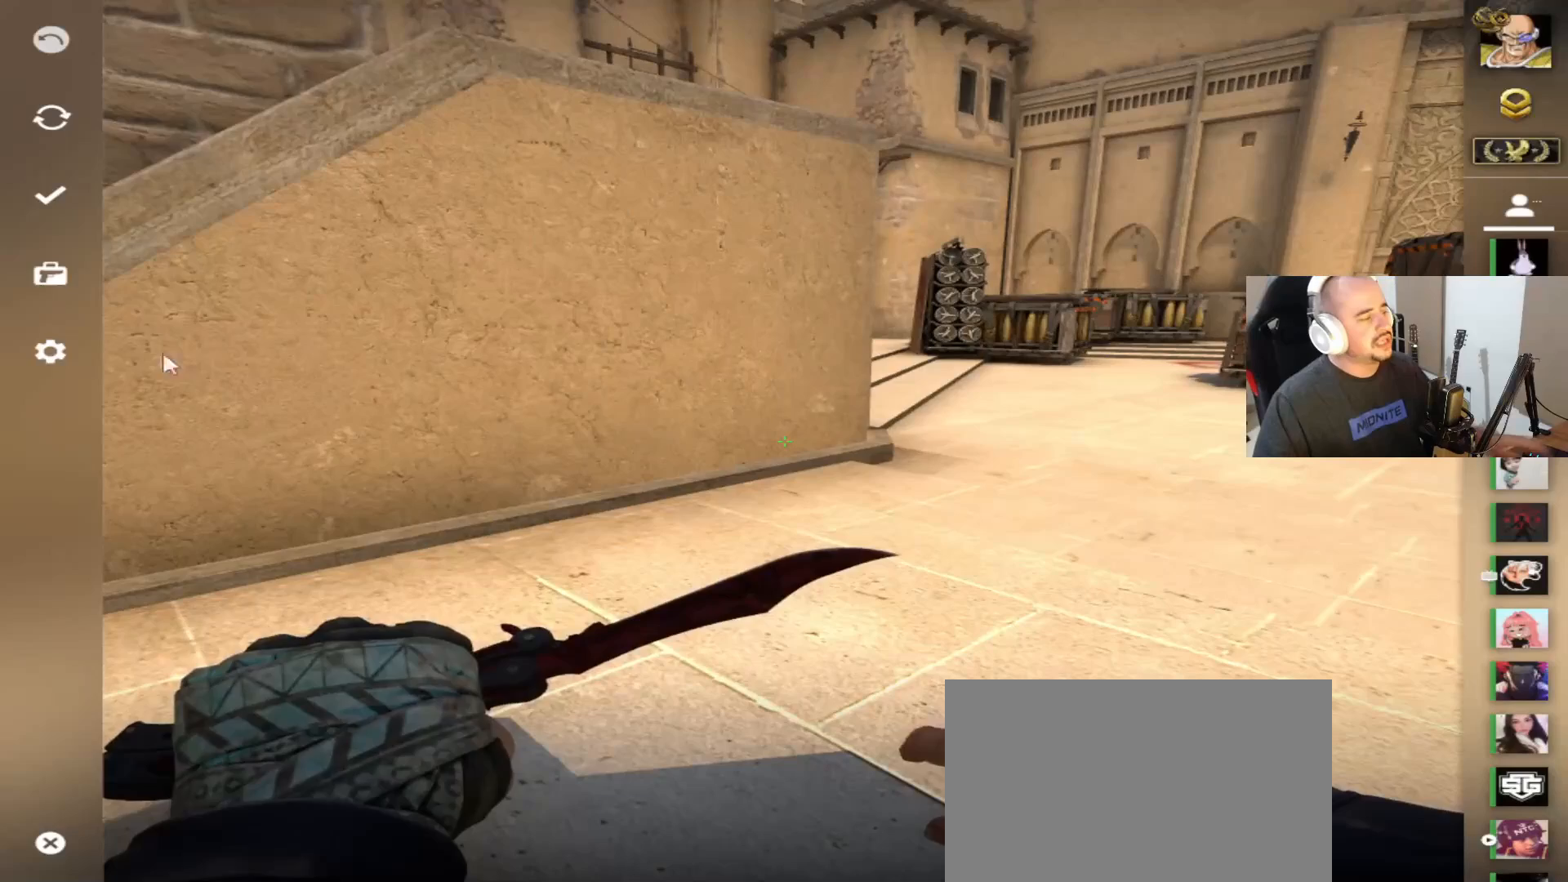
{"keys": [], "mouse": [], "events": [[267, "mouse_left", "down"], [300, "mouse_left", "up"]]}
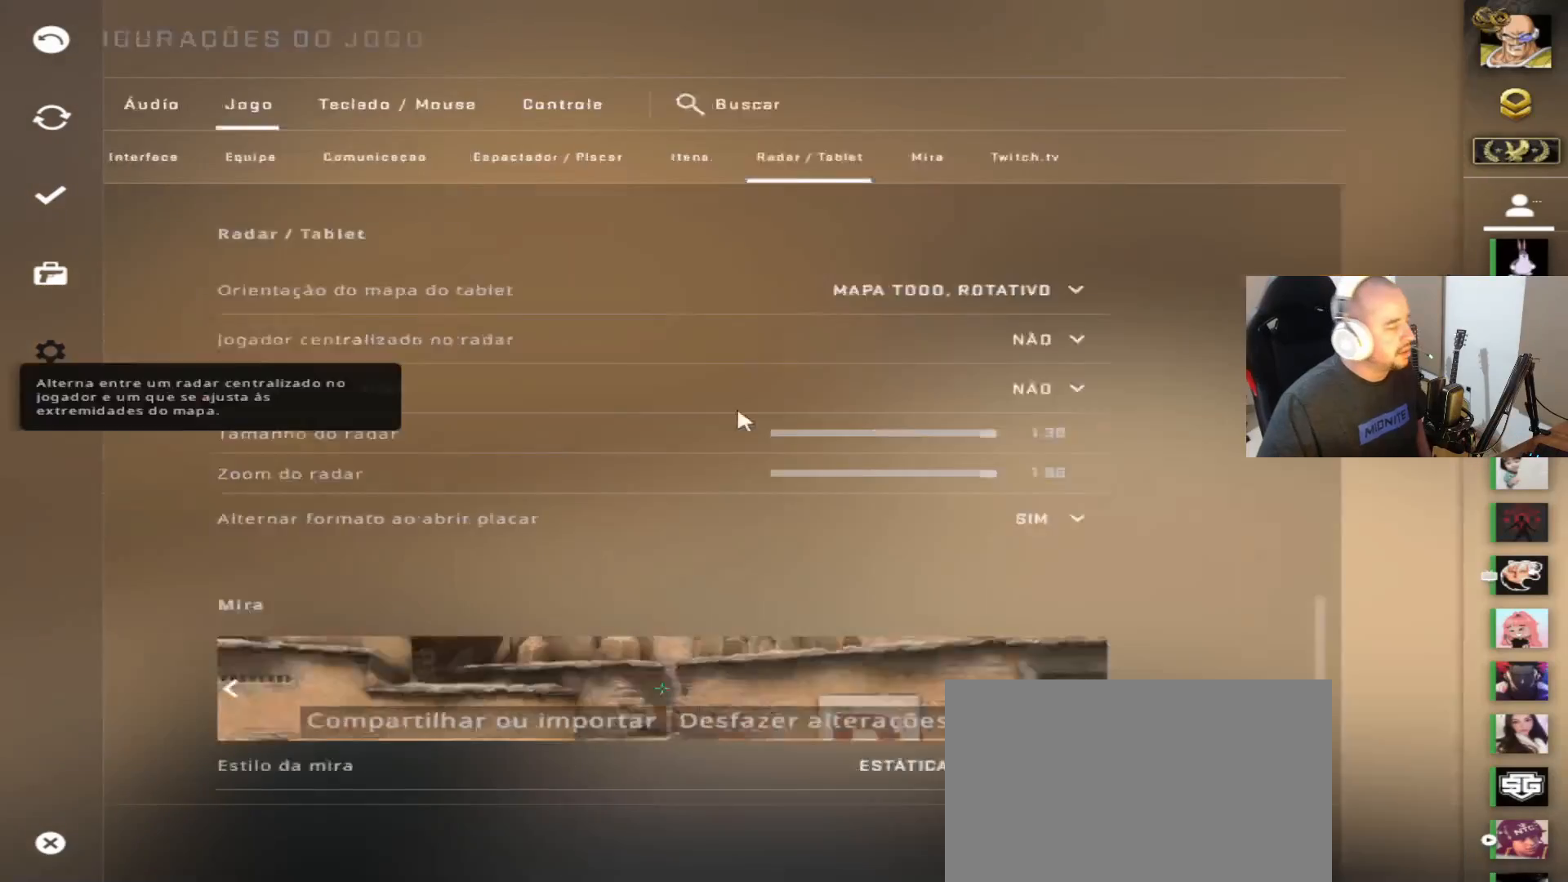
{"keys": [], "mouse": [], "events": []}
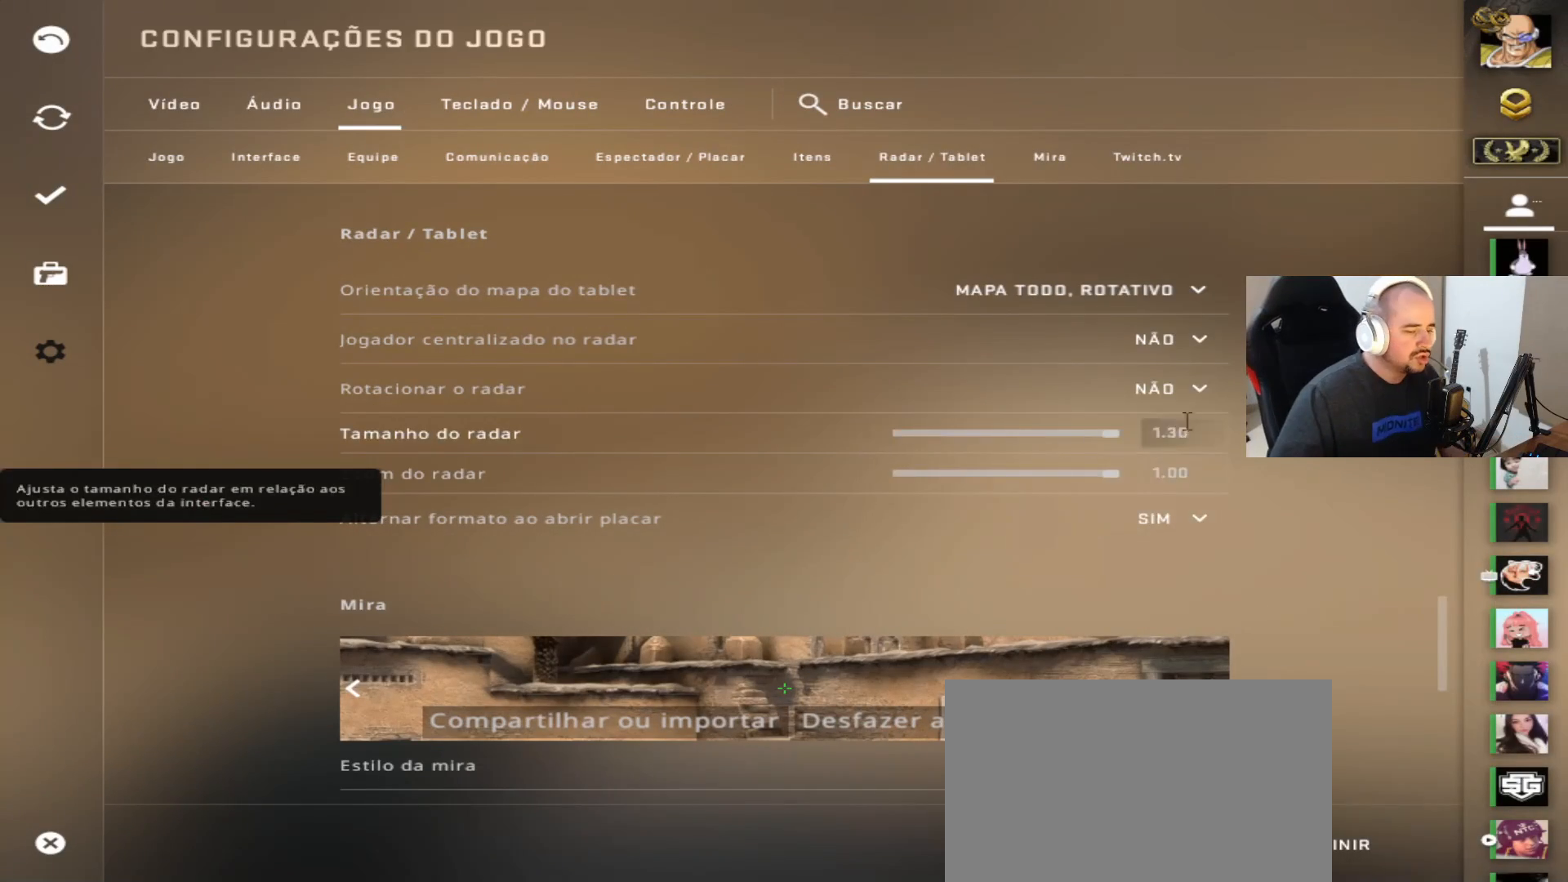
{"keys": [], "mouse": [], "events": []}
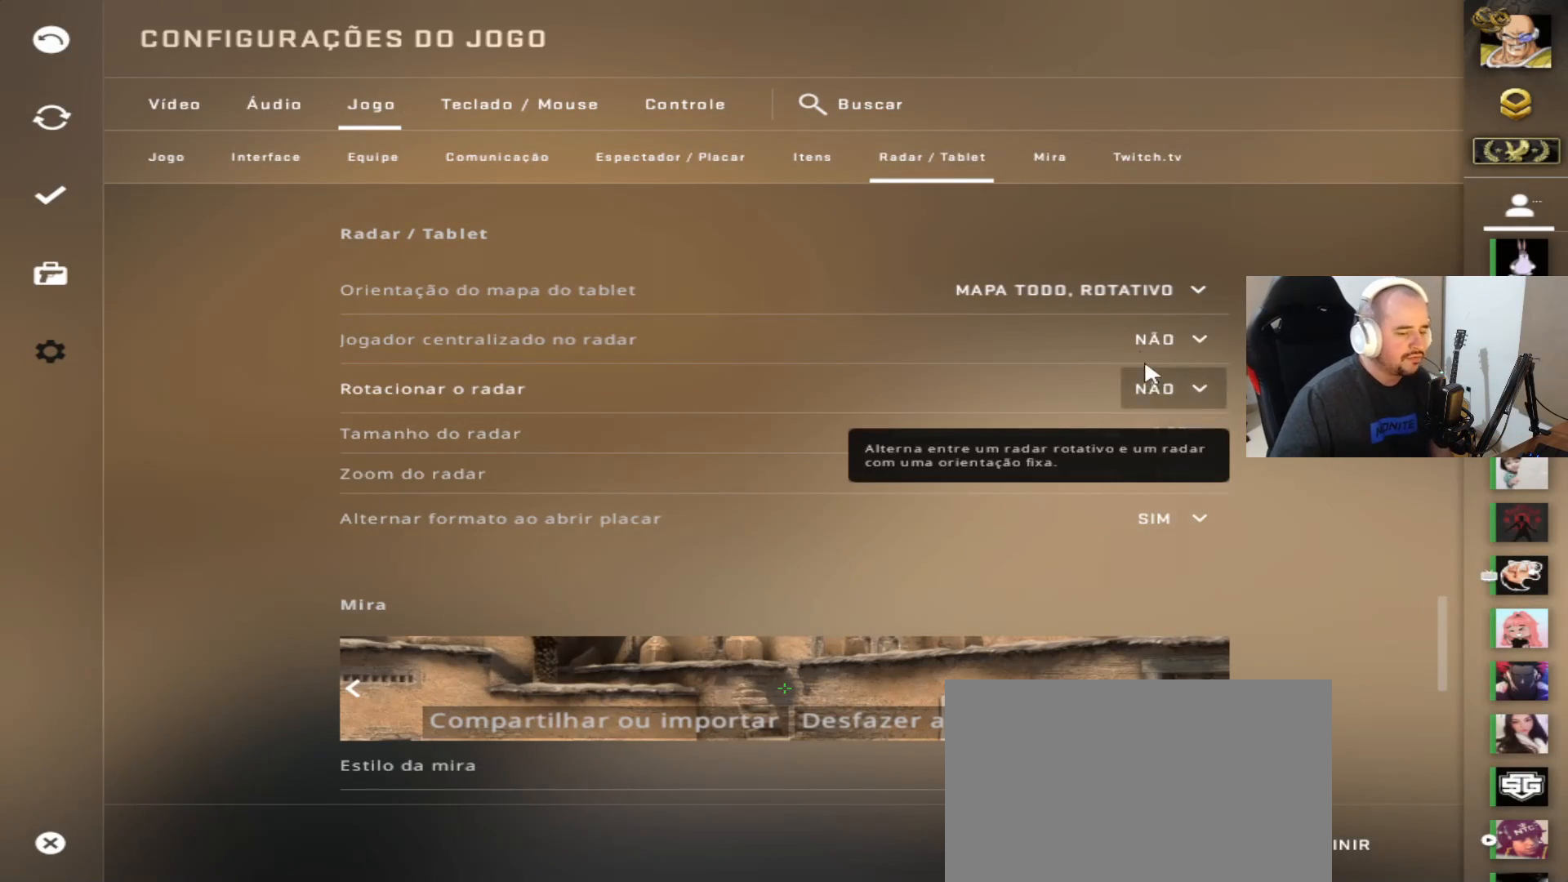
{"keys": [], "mouse": [], "events": [[283, "mouse_left", "down"], [317, "mouse_left", "up"]]}
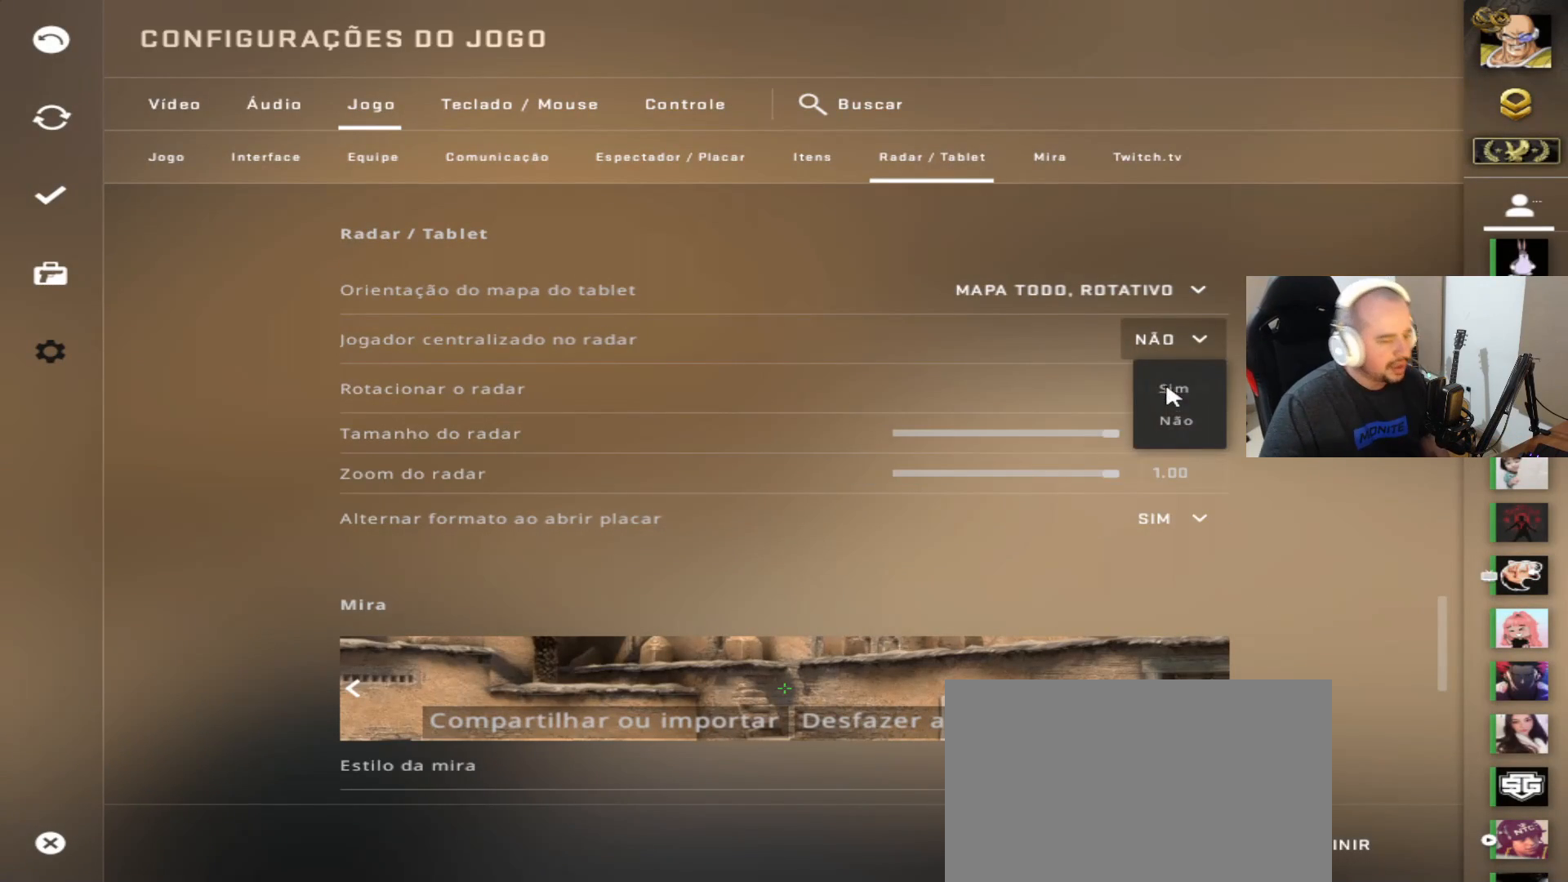
{"keys": [], "mouse": ["left"], "events": [[450, "mouse_left", "down"]]}
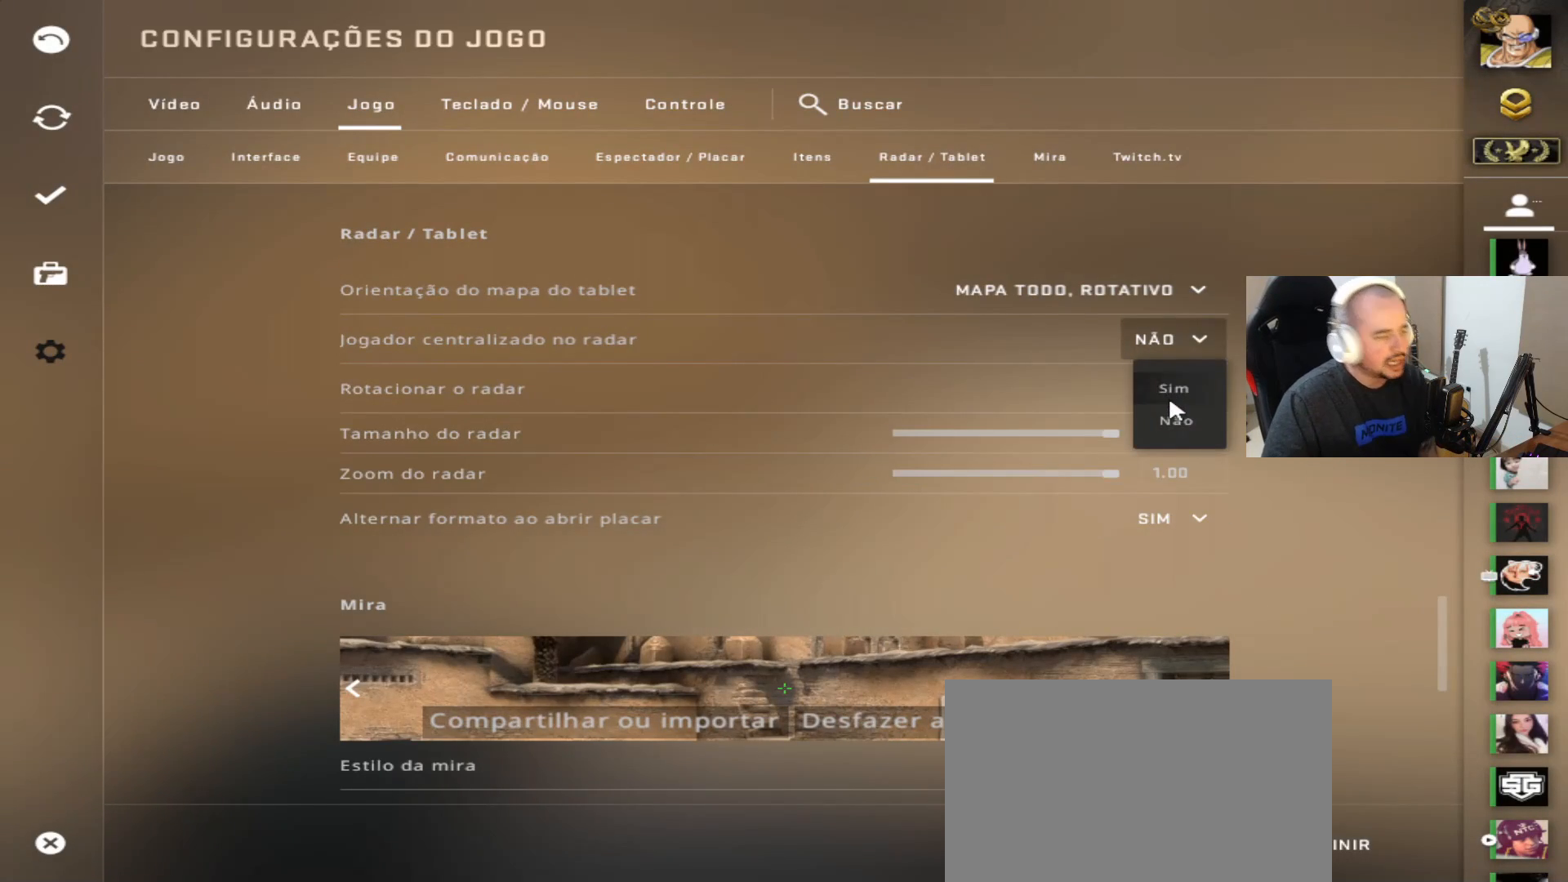
{"keys": [], "mouse": [], "events": [[50, "mouse_left", "up"]]}
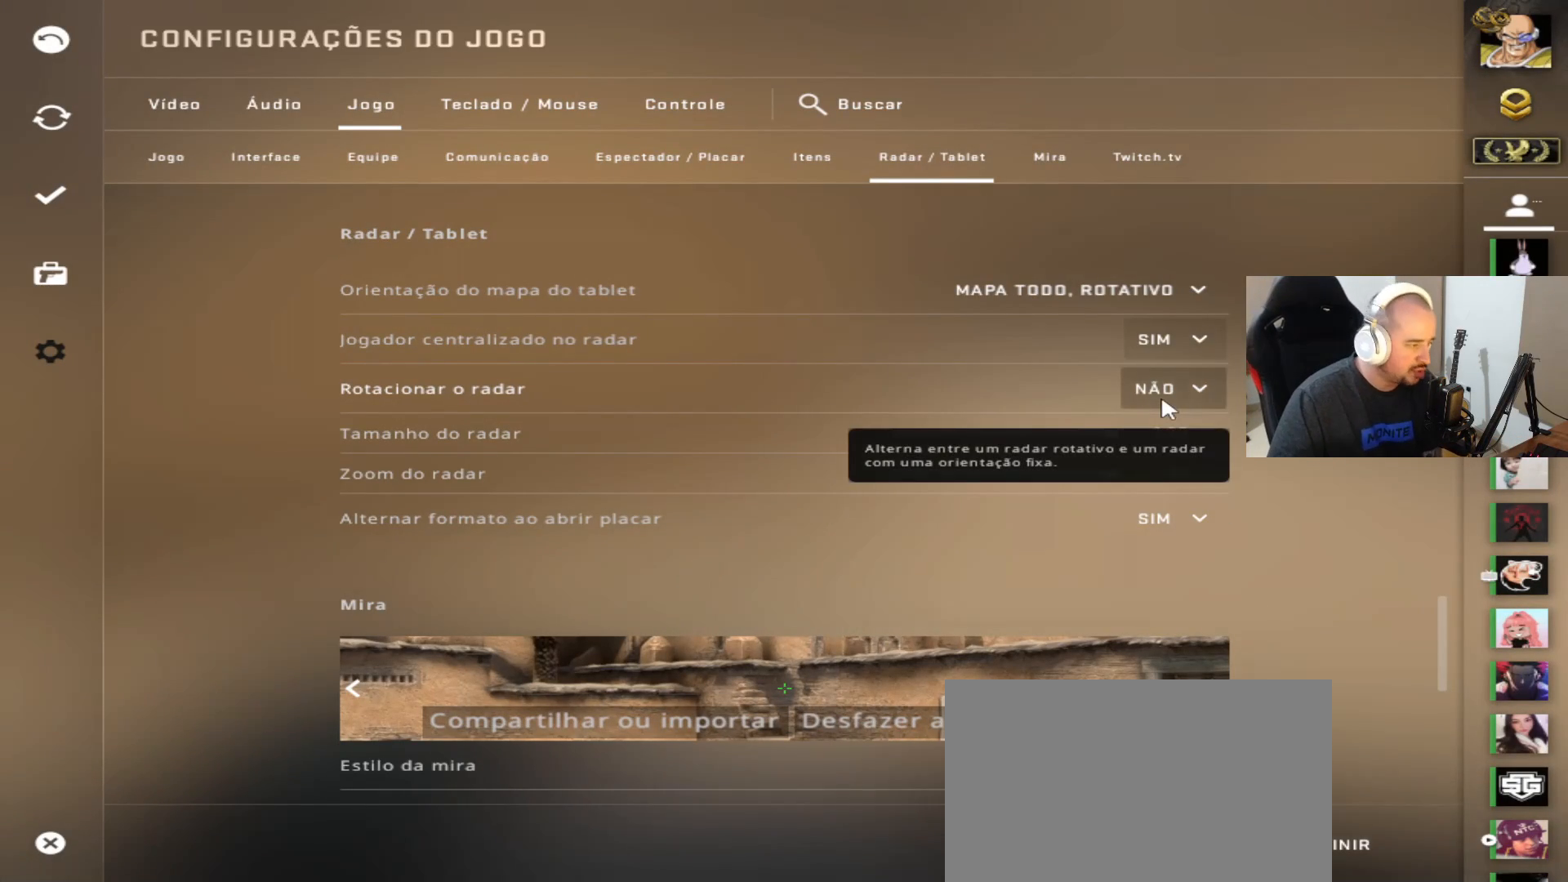
{"keys": [], "mouse": ["left"], "events": [[500, "mouse_left", "down"]]}
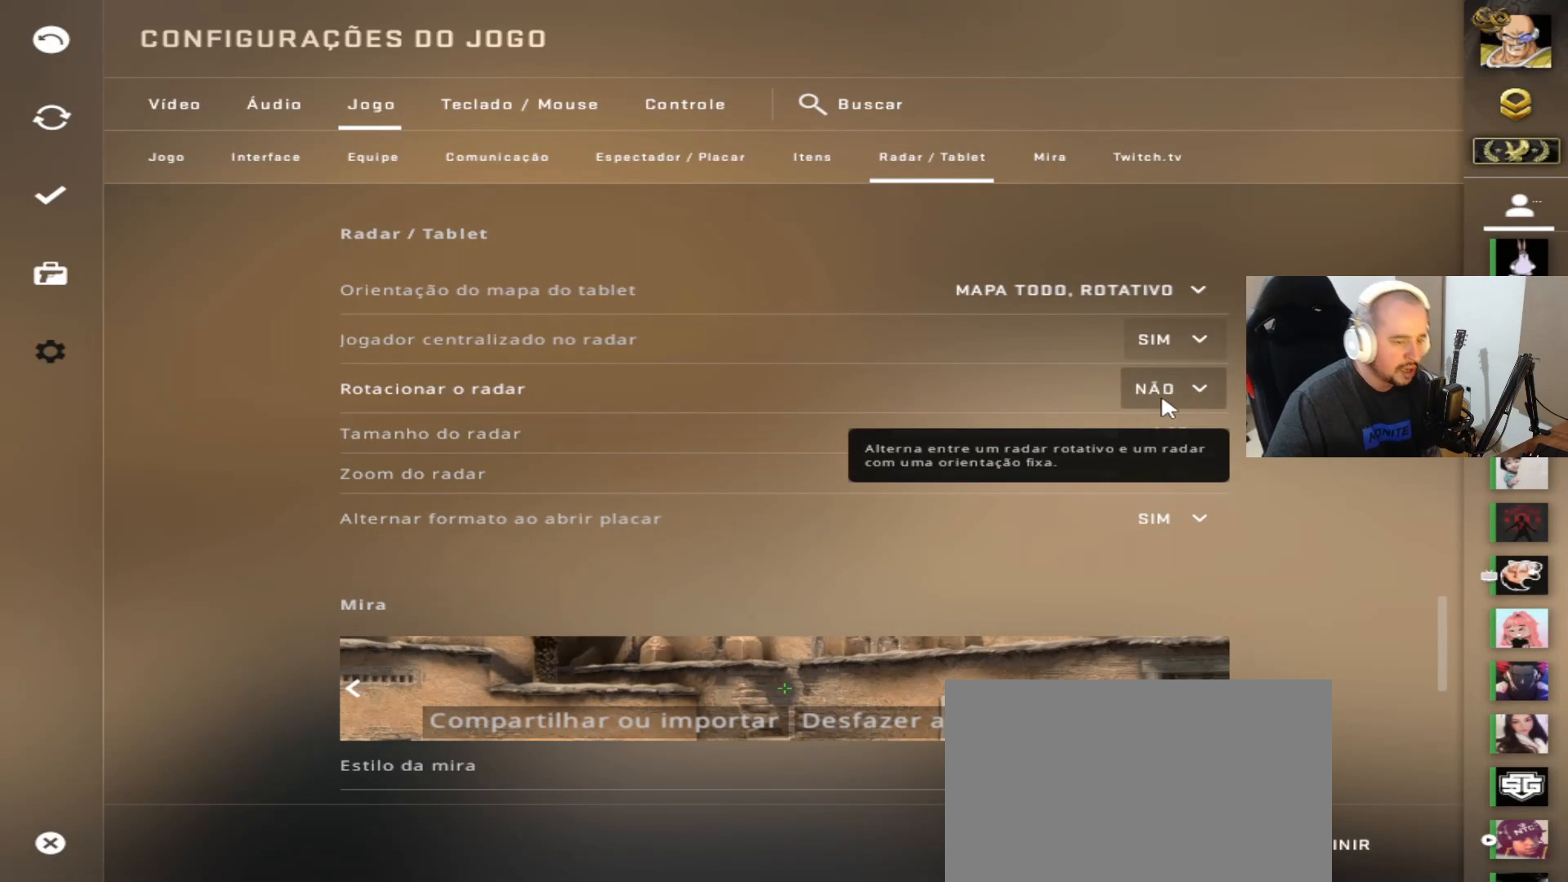
{"keys": [], "mouse": ["left"], "events": [[83, "mouse_left", "up"], [467, "mouse_left", "down"]]}
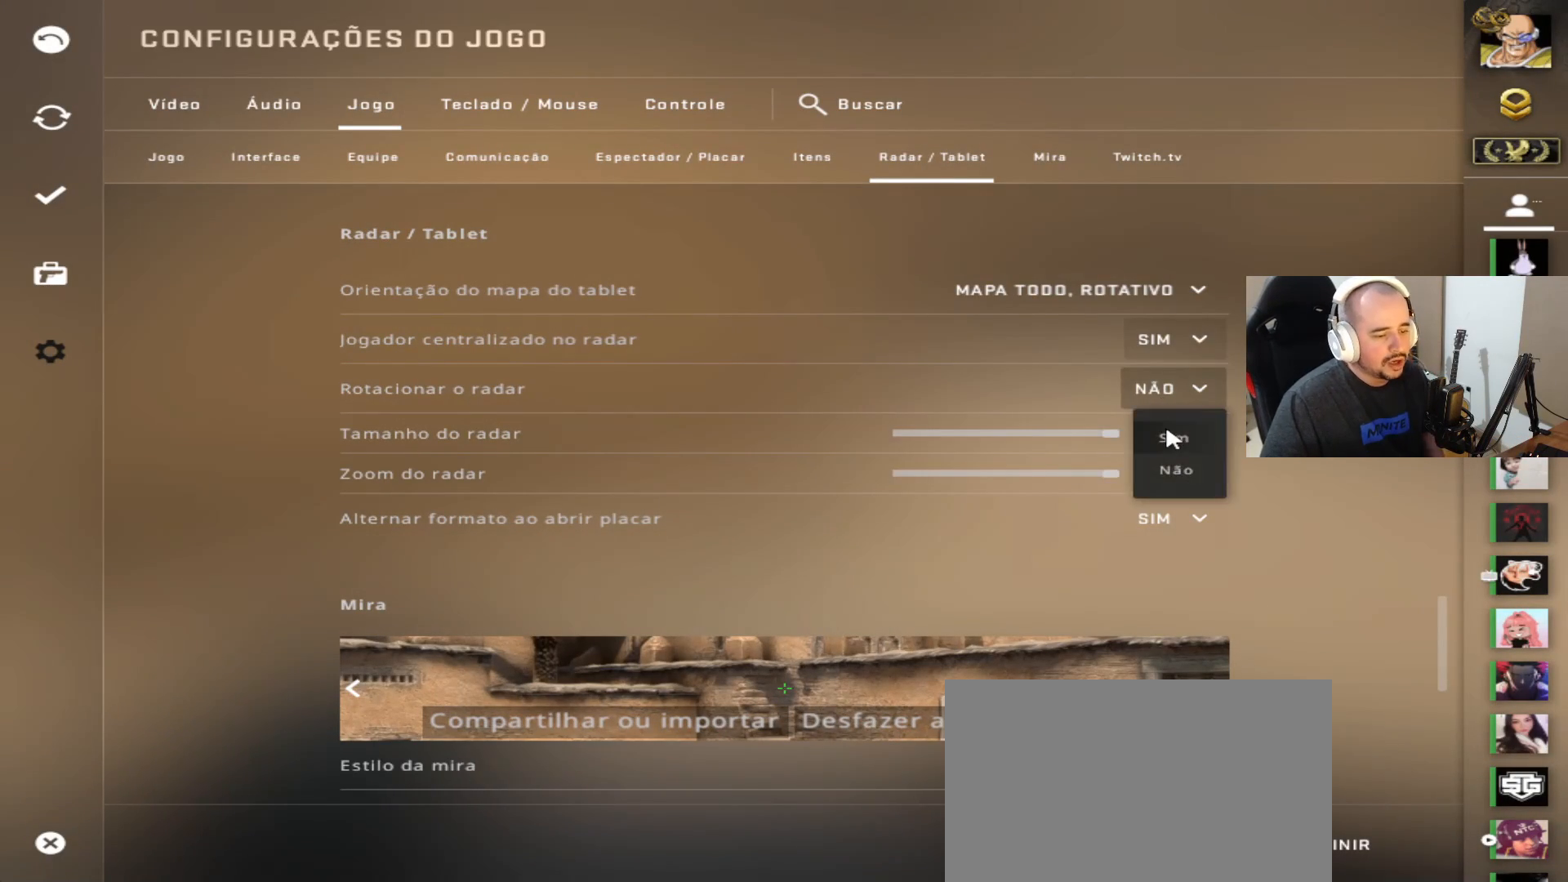
{"keys": [], "mouse": [], "events": [[67, "mouse_left", "up"]]}
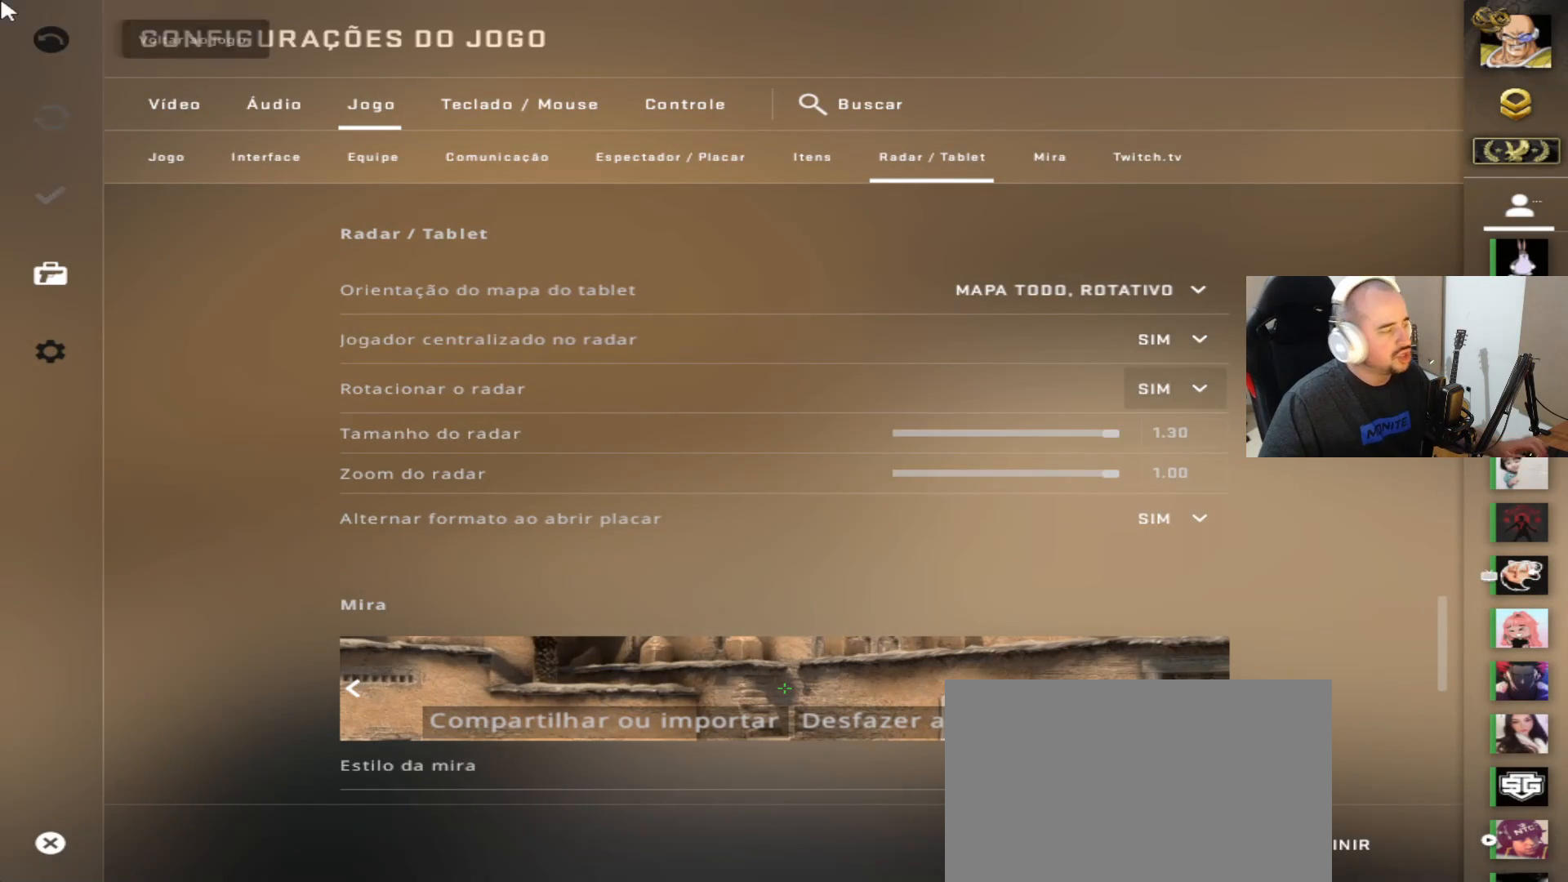
{"keys": [], "mouse": [], "events": [[100, "mouse_left", "down"], [183, "mouse_left", "up"]]}
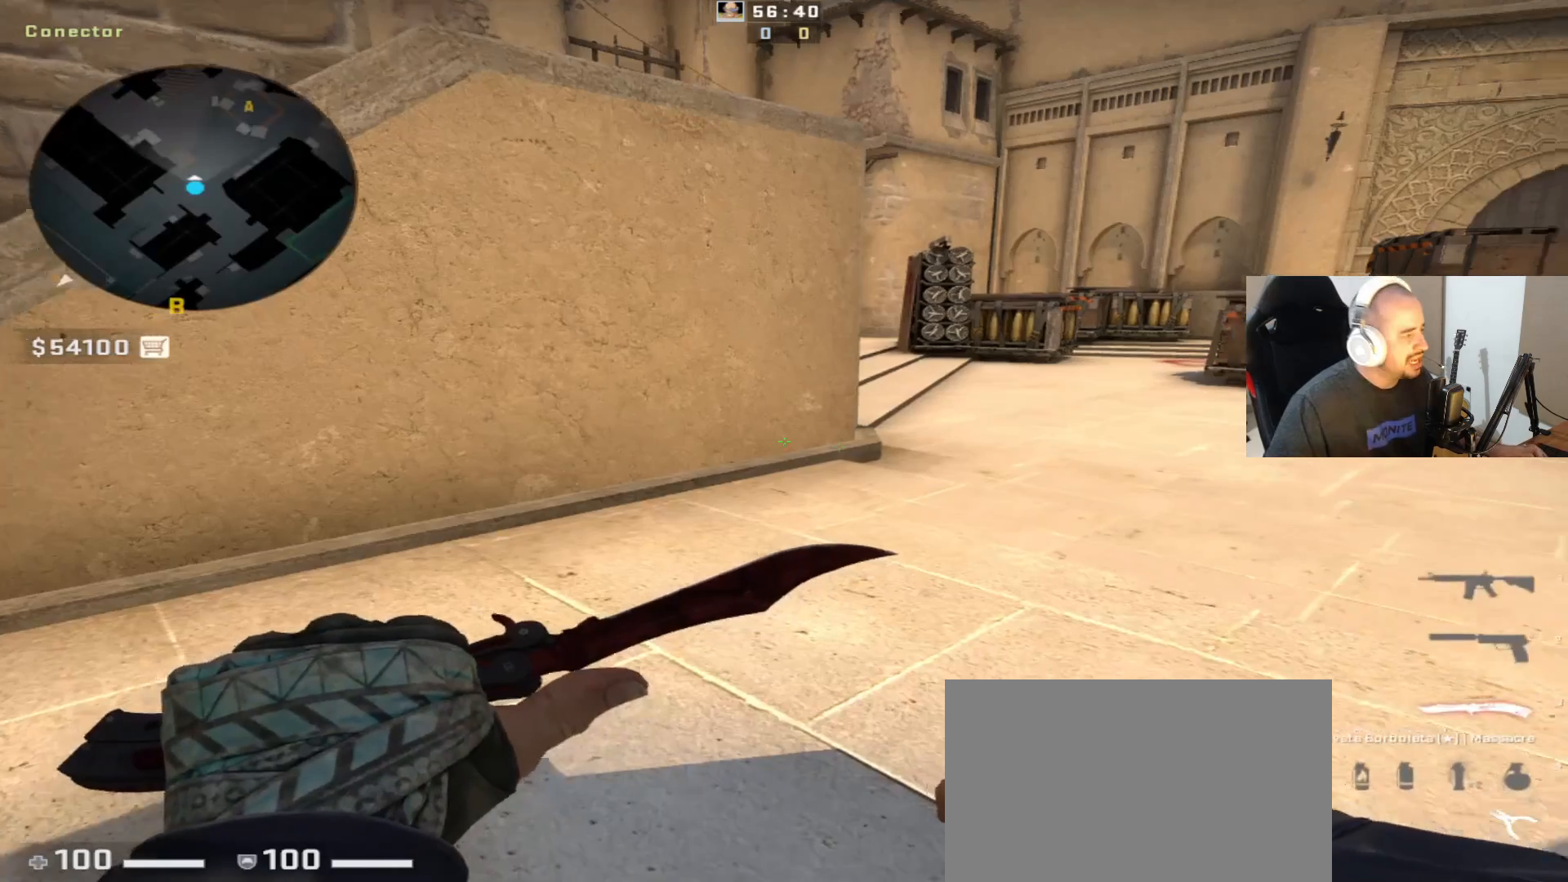
{"keys": ["w"], "mouse": [], "events": [[500, "w", "down"]]}
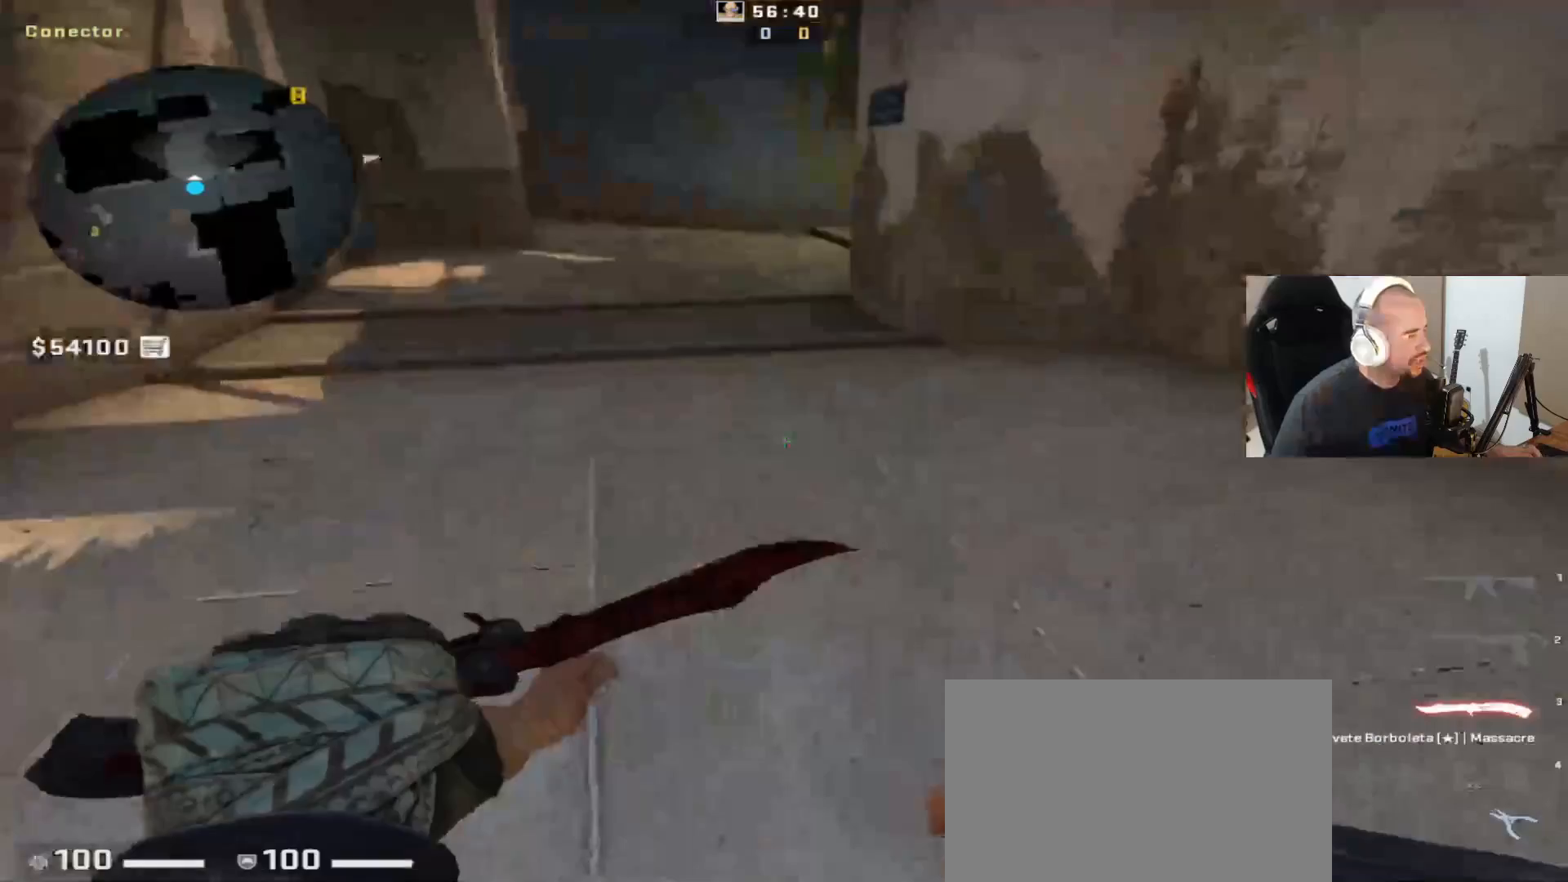
{"keys": ["w"], "mouse": [], "events": []}
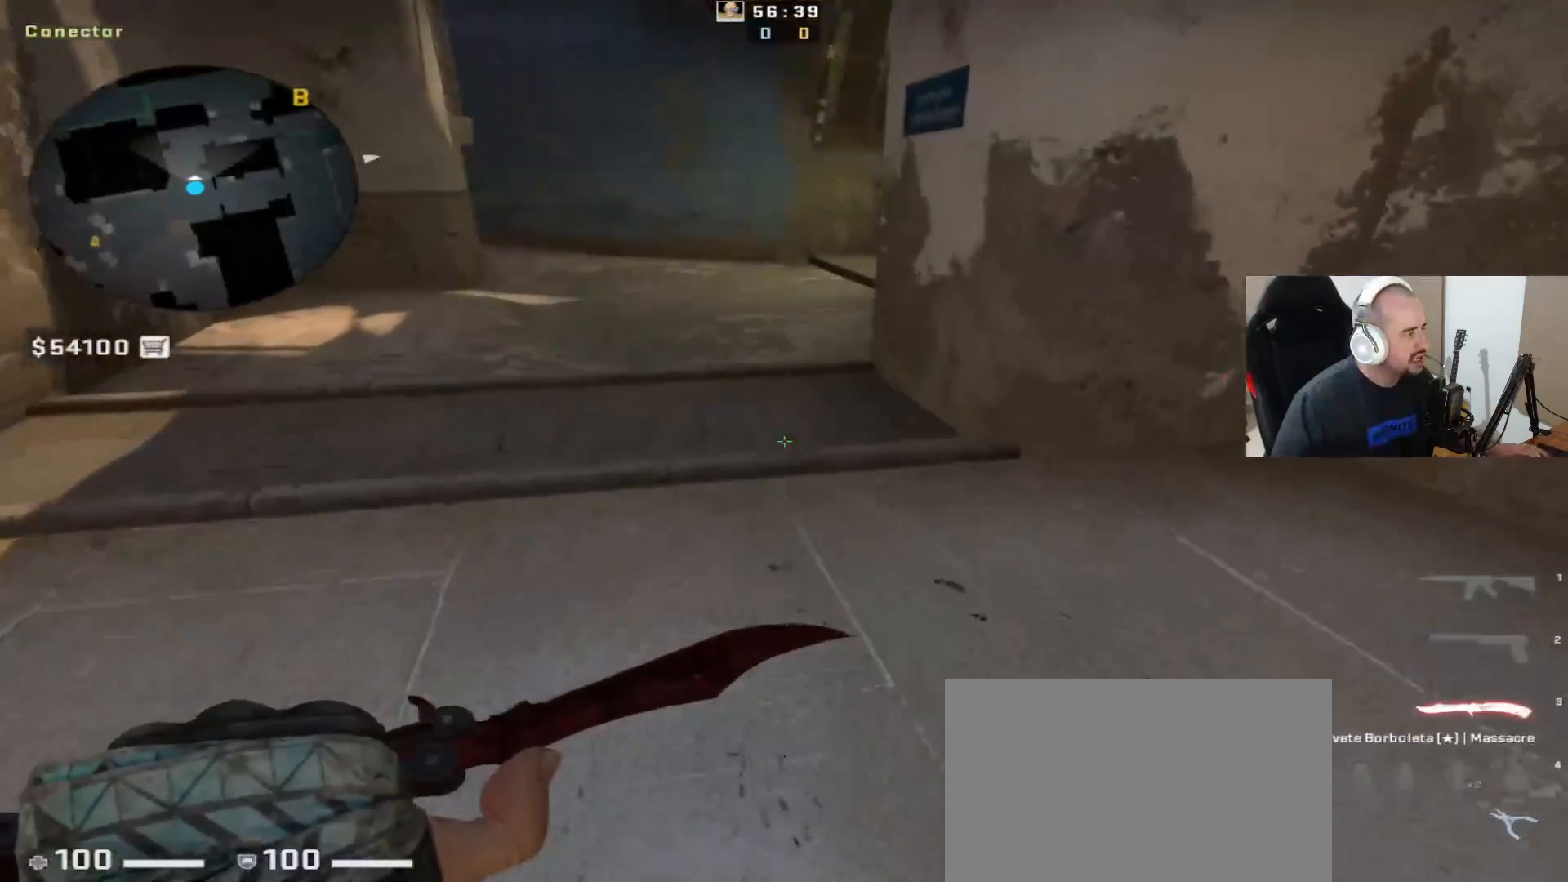
{"keys": ["w"], "mouse": [], "events": []}
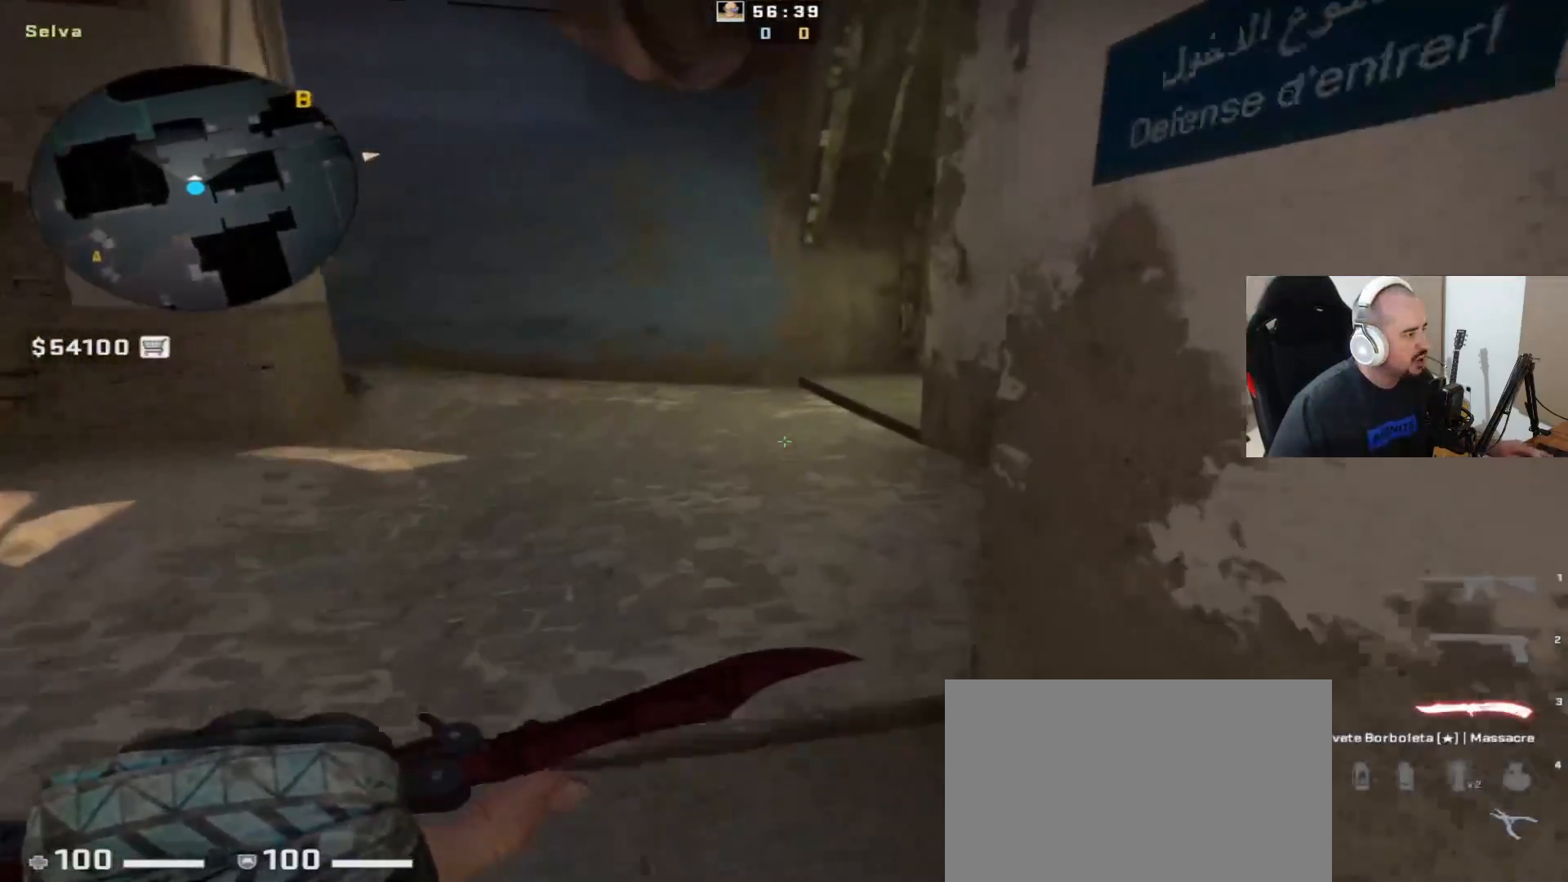
{"keys": ["a", "w"], "mouse": [], "events": [[100, "a", "down"]]}
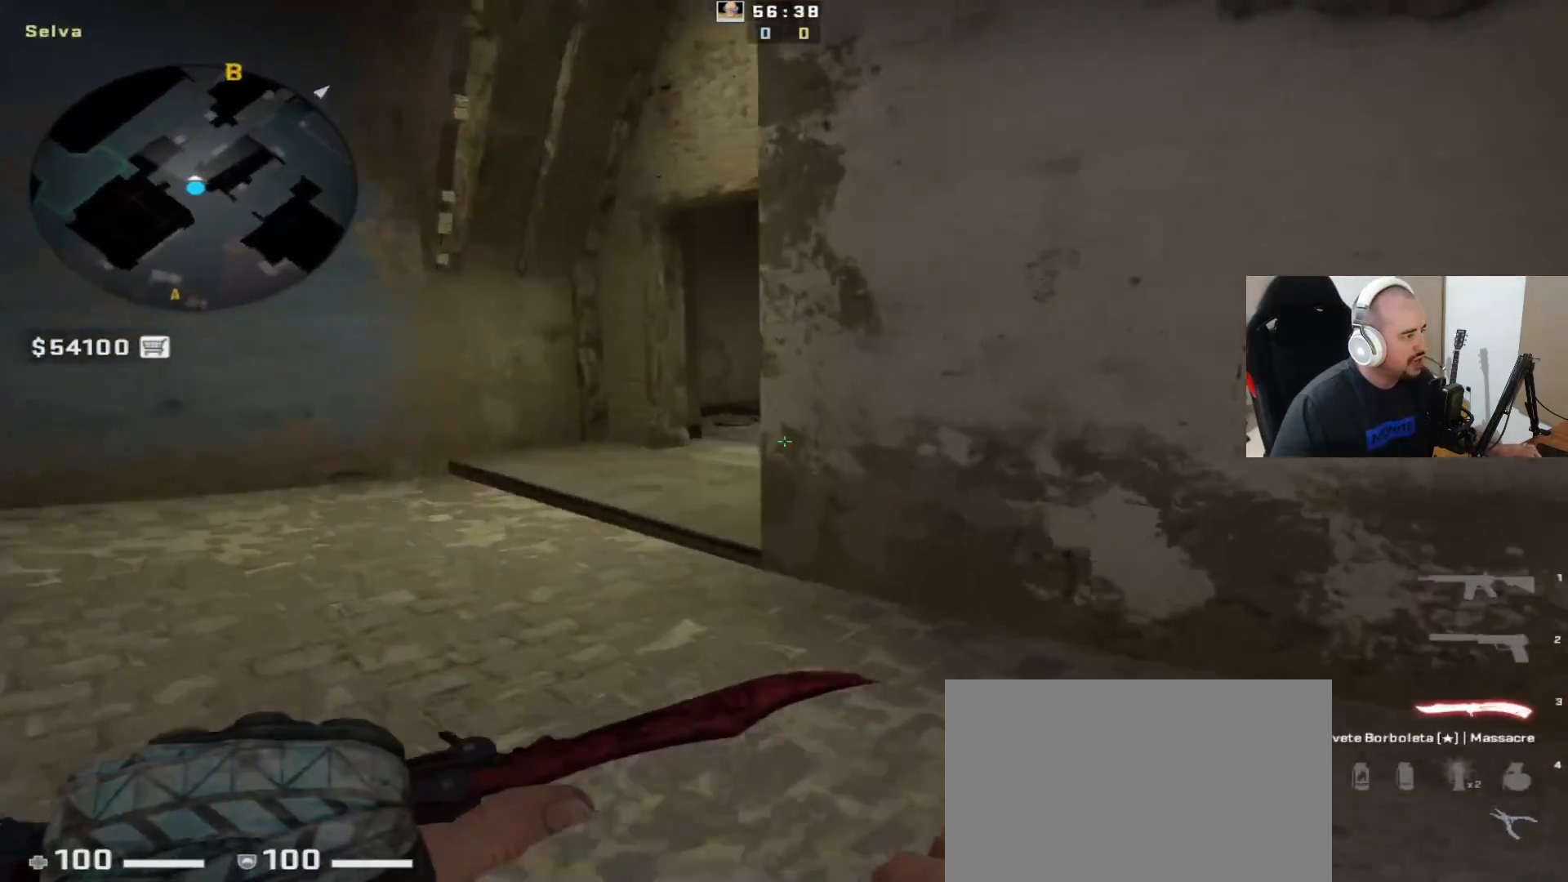
{"keys": ["w"], "mouse": [], "events": [[267, "a", "up"], [400, "q", "down"], [500, "q", "up"]]}
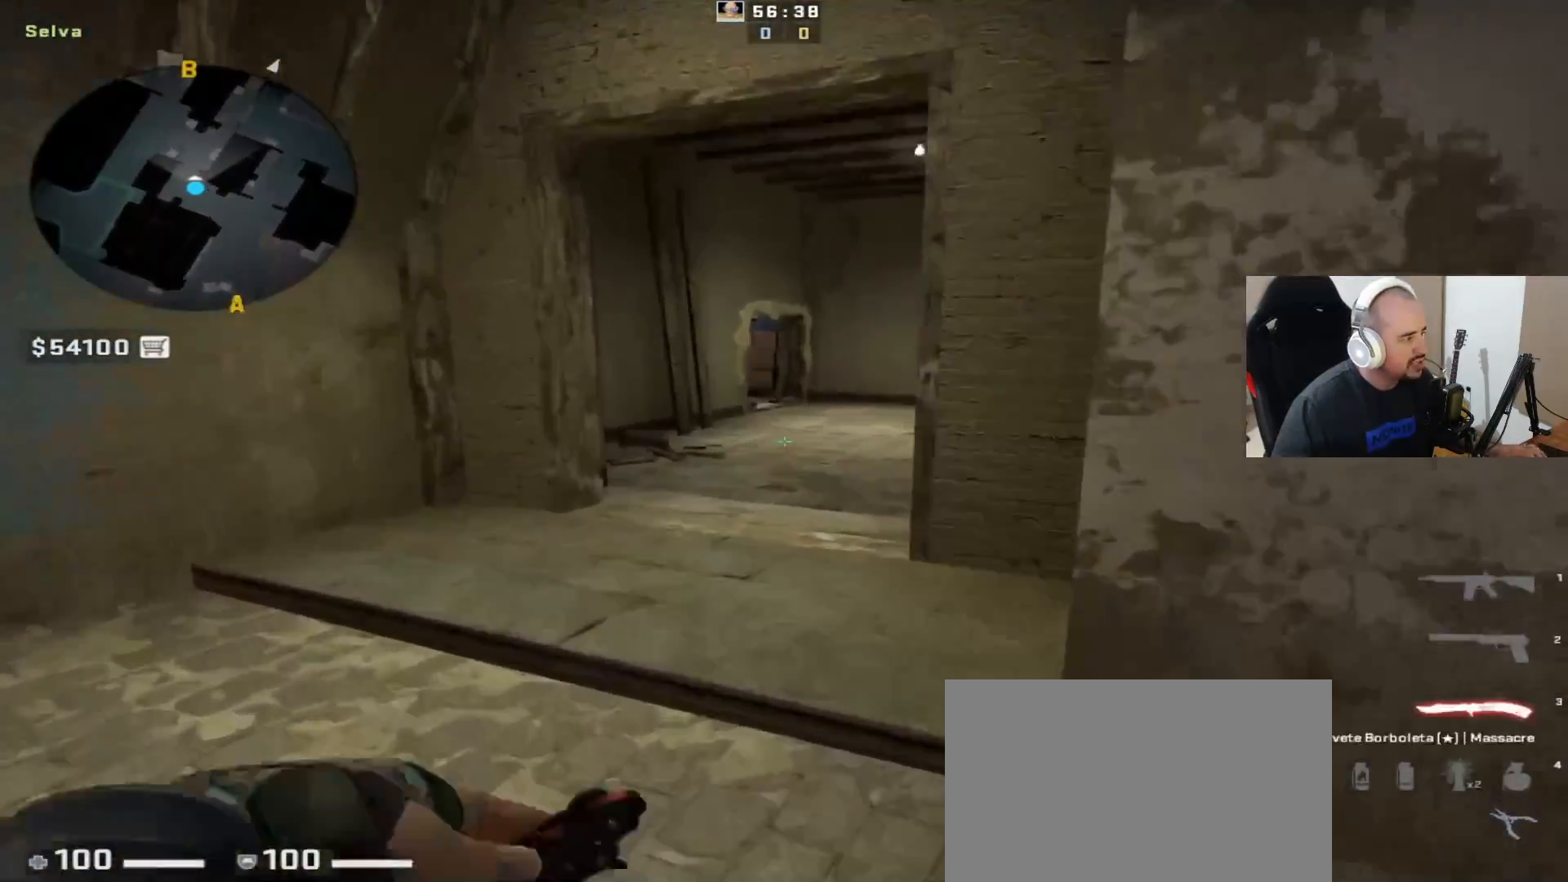
{"keys": ["w"], "mouse": [], "events": [[150, "a", "down"], [250, "a", "up"], [283, "f", "down"], [433, "f", "up"]]}